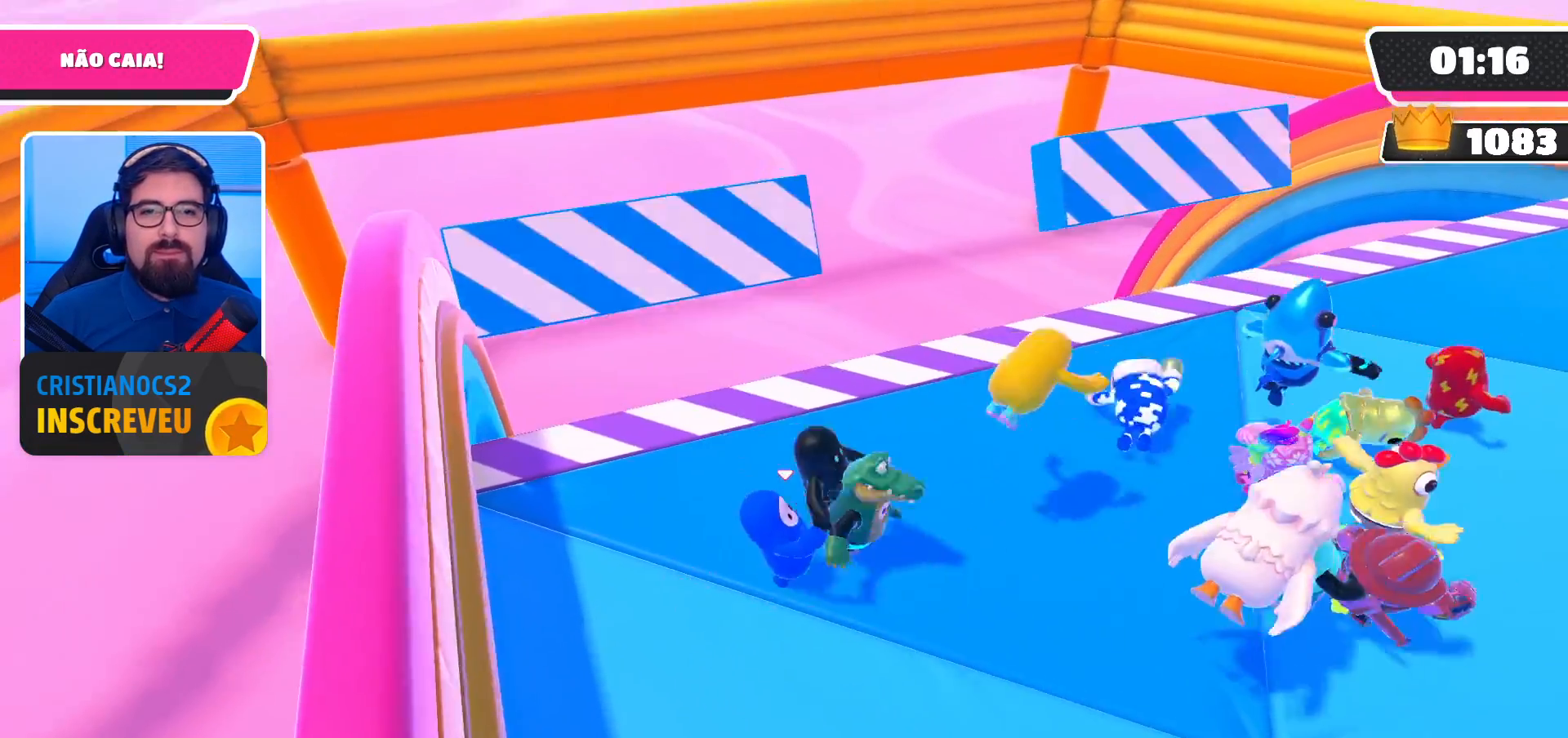
Gameplay with a controller (Xbox layout); each line is a JSON object with the inputs held at the frame after it. "events" lists button and stick changes between this image and that frame as [ms after this image, input, new state], when the widget could be followed in between. Not read: L3 R3.
{"buttons": [], "left_stick": "right", "right_stick": "center", "events": [[133, "A", "down"], [367, "A", "up"]]}
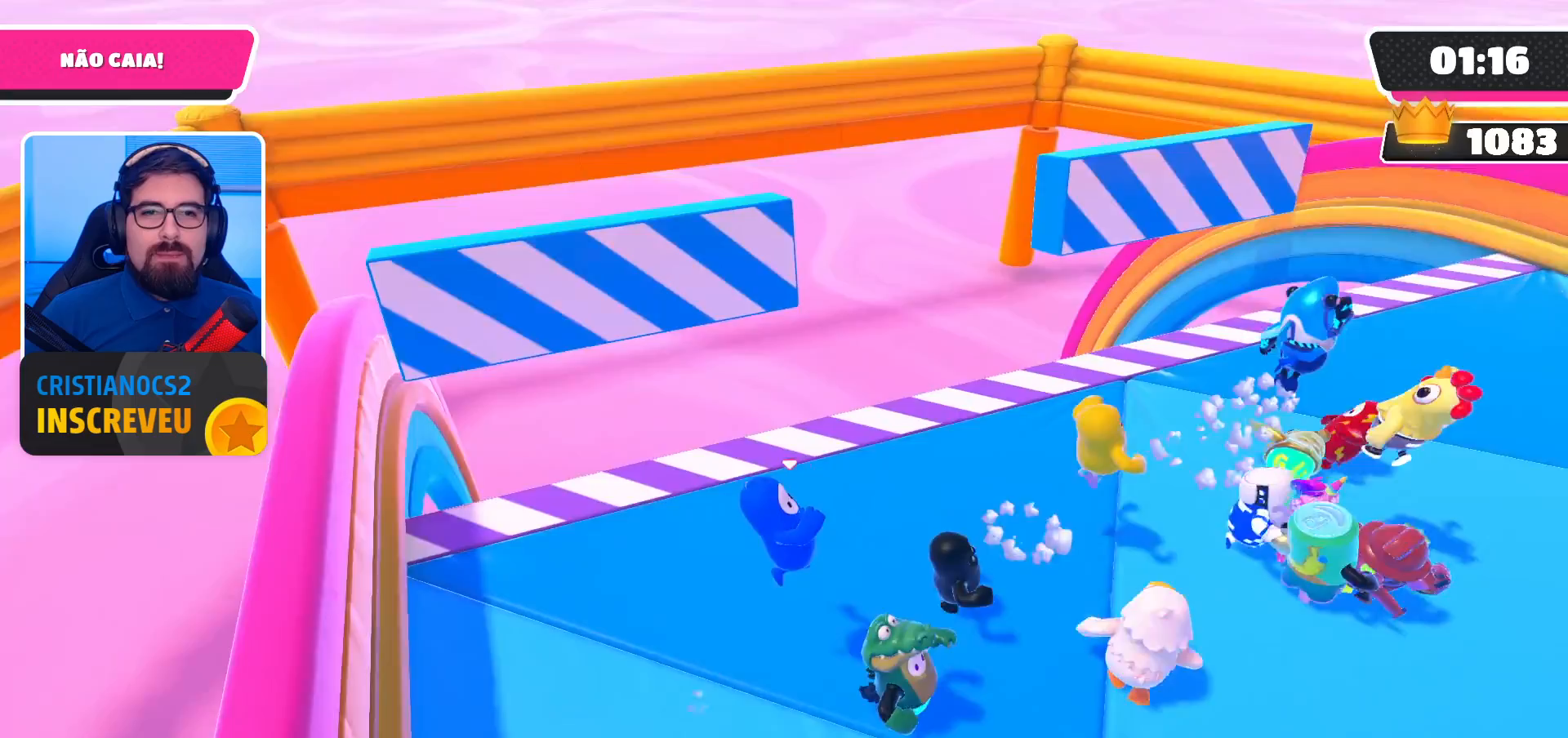
{"buttons": ["A"], "left_stick": "right", "right_stick": "center", "events": [[33, "right_stick", "down-left"], [200, "right_stick", "center"], [400, "A", "down"]]}
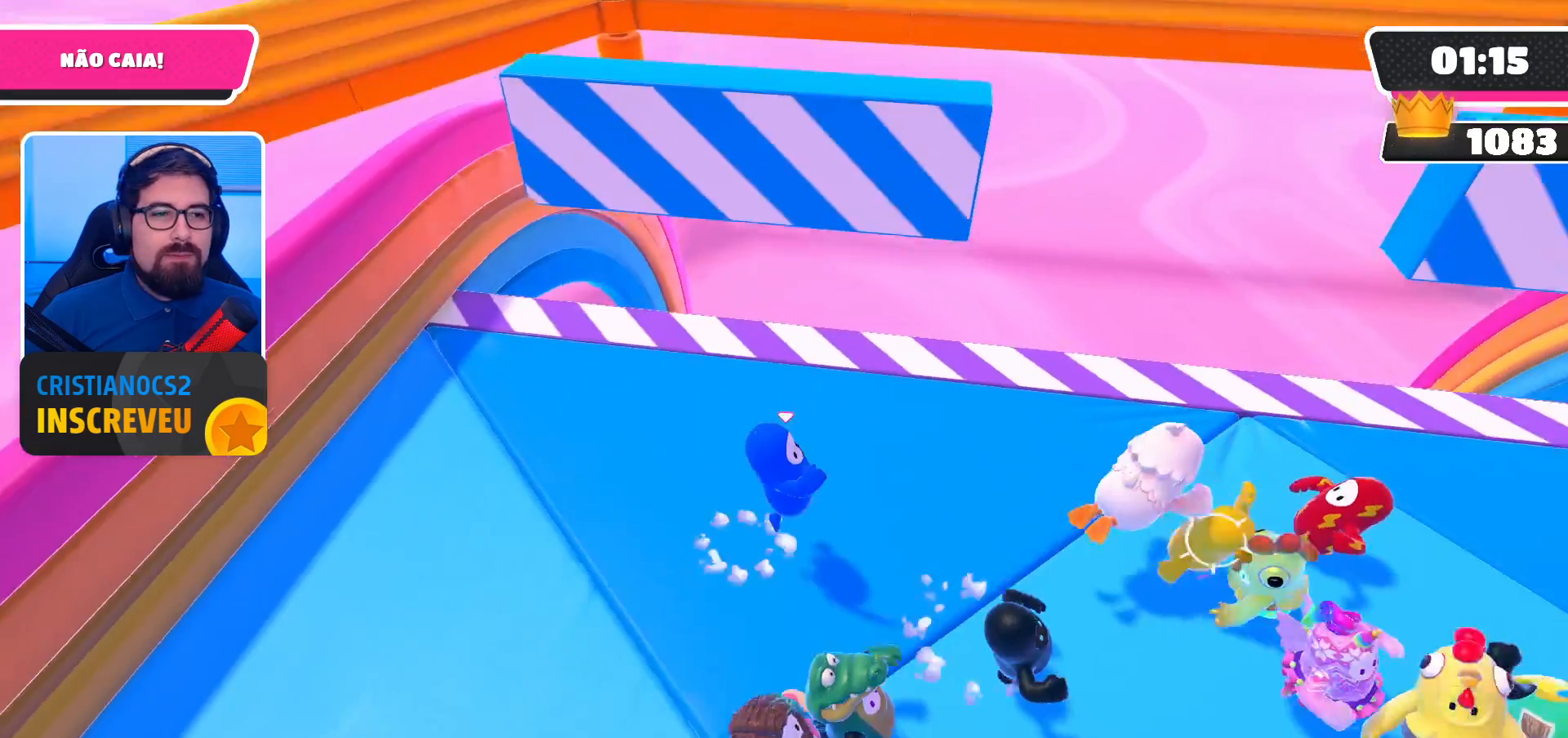
{"buttons": [], "left_stick": "center", "right_stick": "center", "events": [[67, "A", "up"], [367, "left_stick", "center"]]}
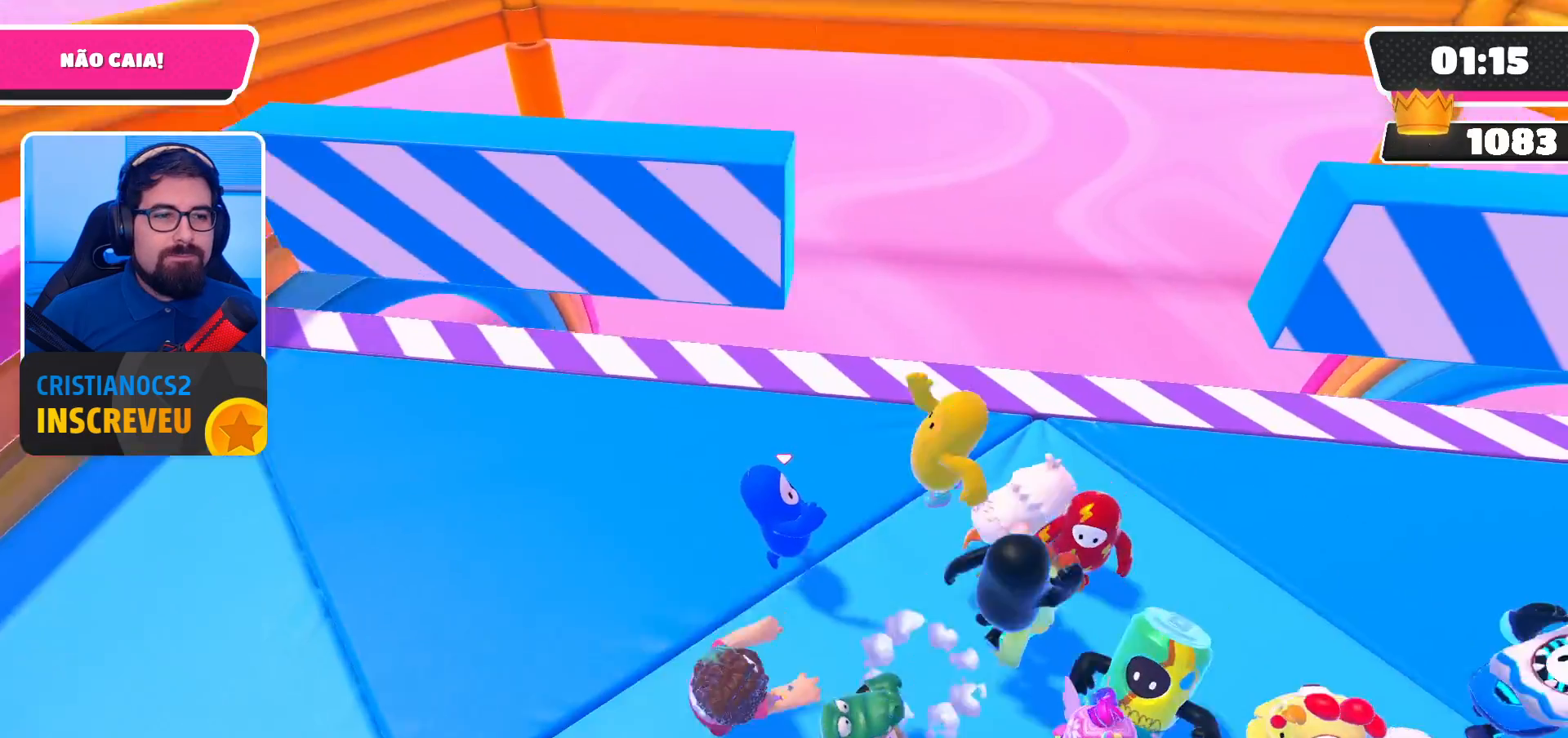
{"buttons": [], "left_stick": "down-left", "right_stick": "right", "events": [[133, "A", "down"], [133, "left_stick", "down"], [200, "left_stick", "down-left"], [267, "A", "up"], [433, "right_stick", "right"]]}
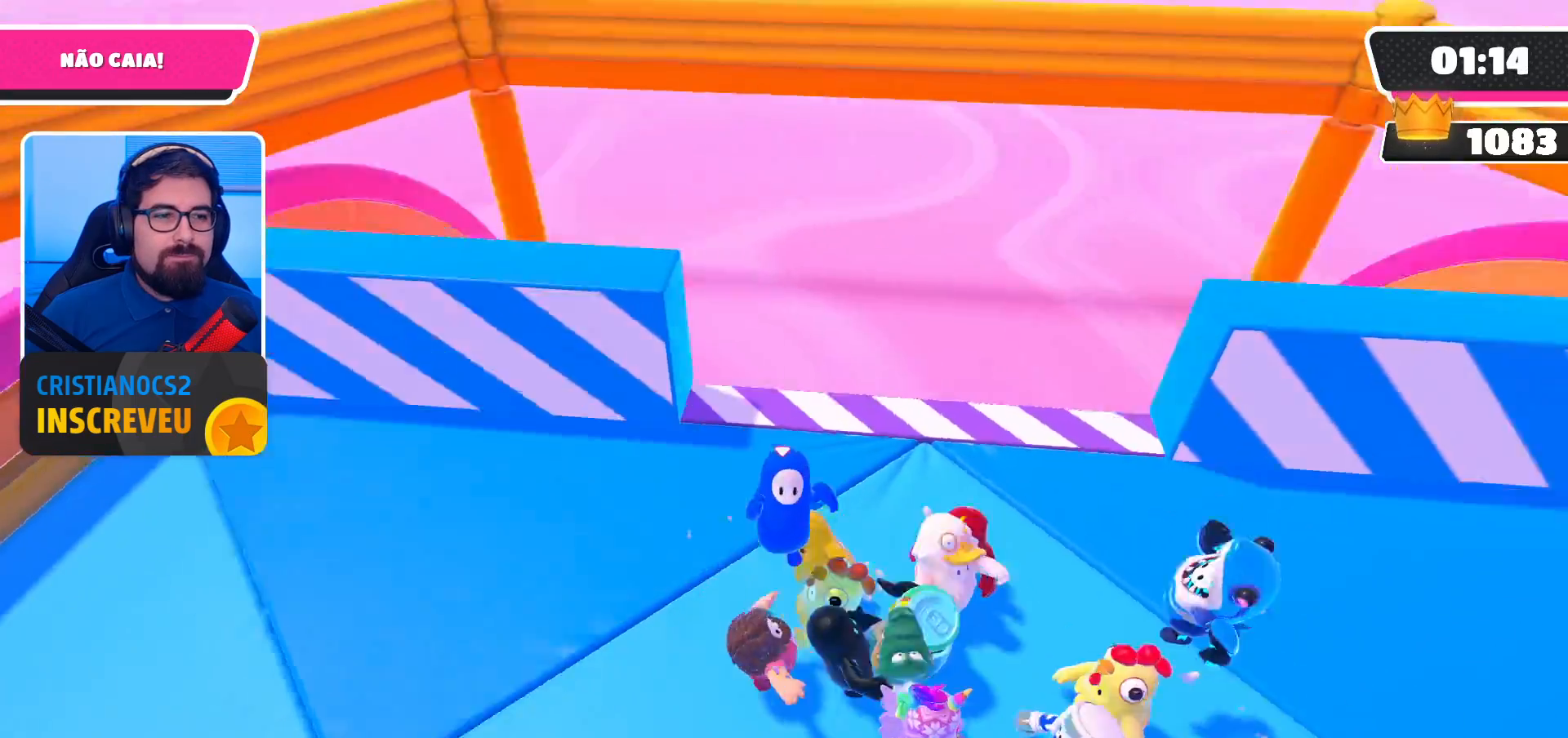
{"buttons": ["A"], "left_stick": "center", "right_stick": "center", "events": [[67, "right_stick", "center"], [100, "left_stick", "center"], [400, "A", "down"]]}
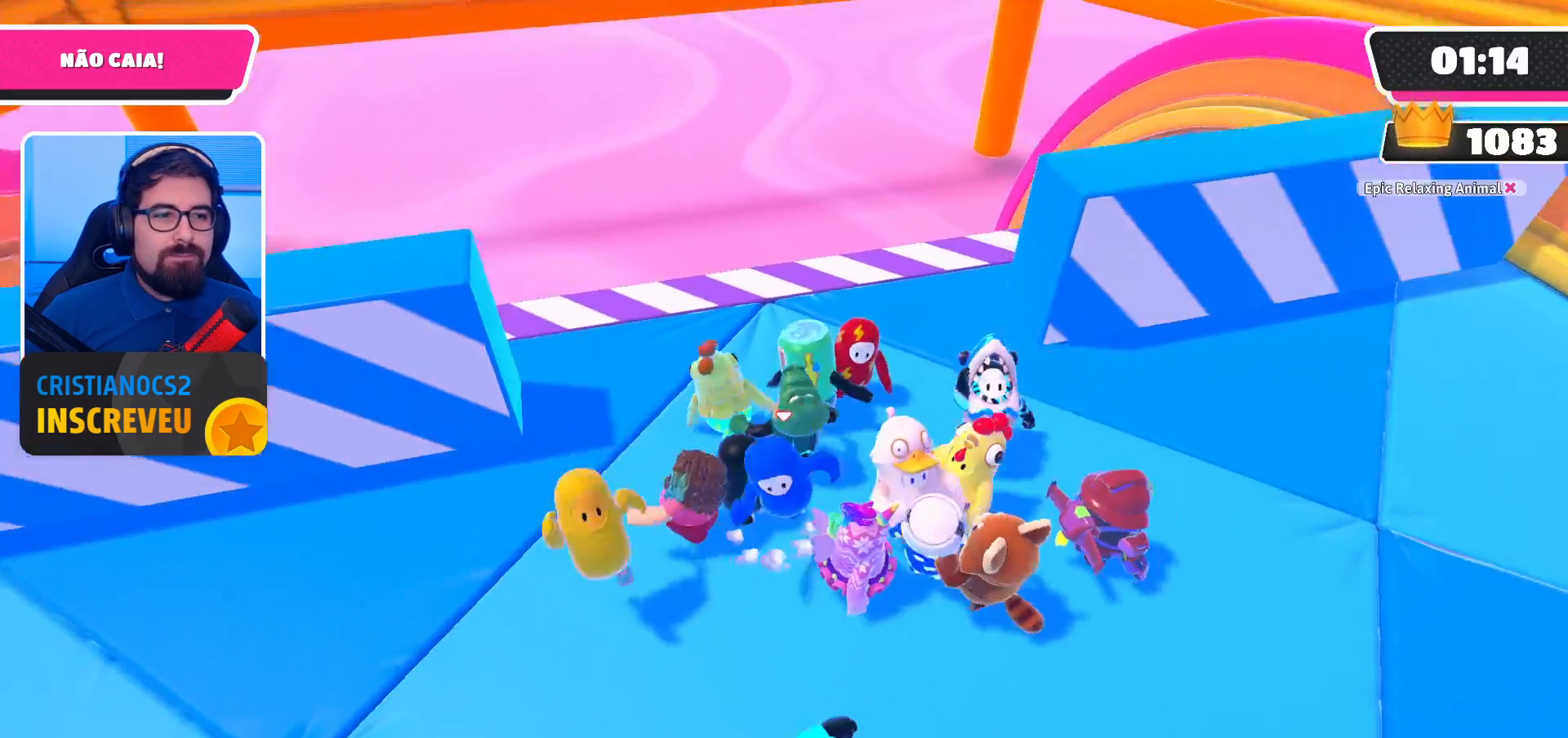
{"buttons": [], "left_stick": "left", "right_stick": "center", "events": [[67, "A", "up"], [233, "left_stick", "left"]]}
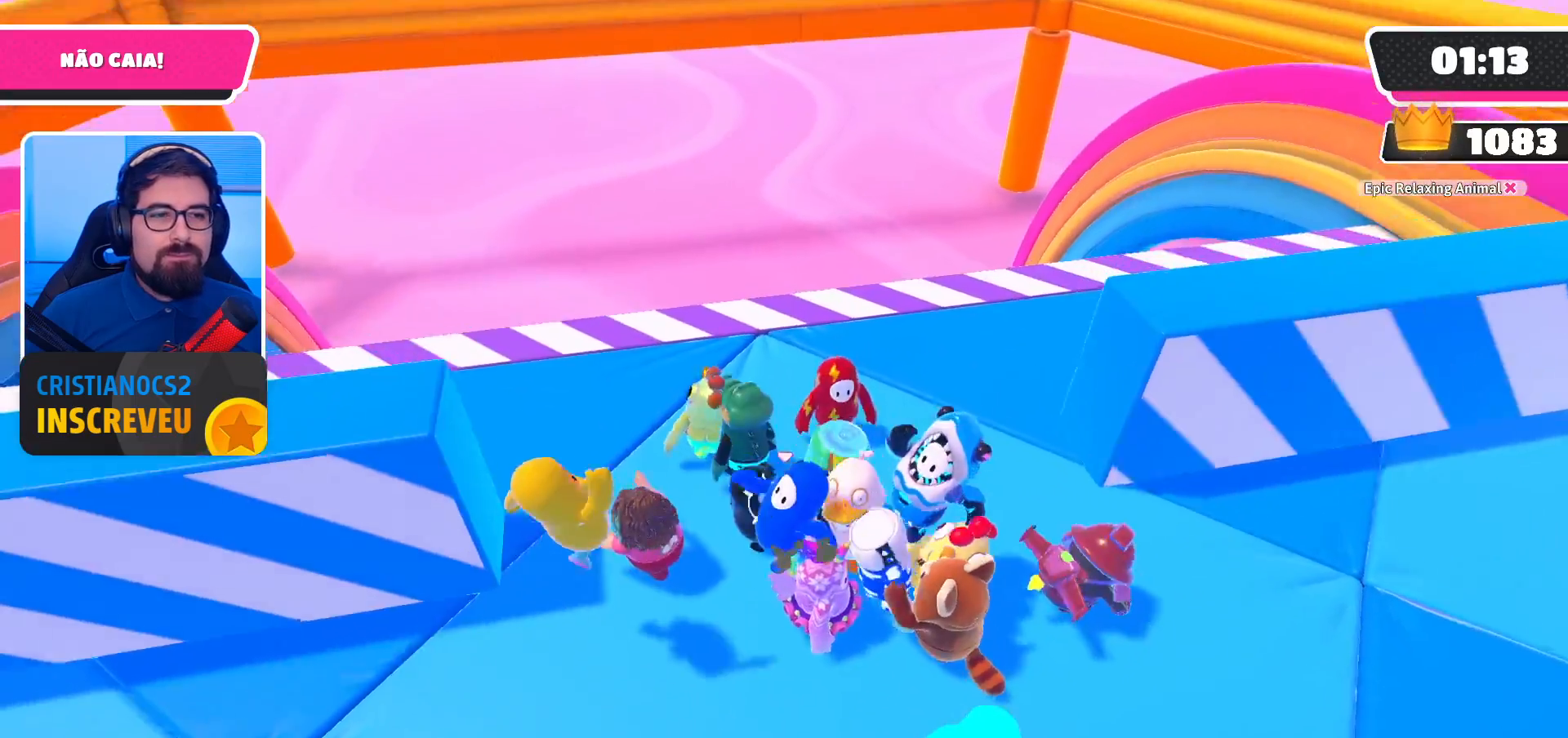
{"buttons": [], "left_stick": "left", "right_stick": "center", "events": [[33, "left_stick", "center"], [267, "left_stick", "left"]]}
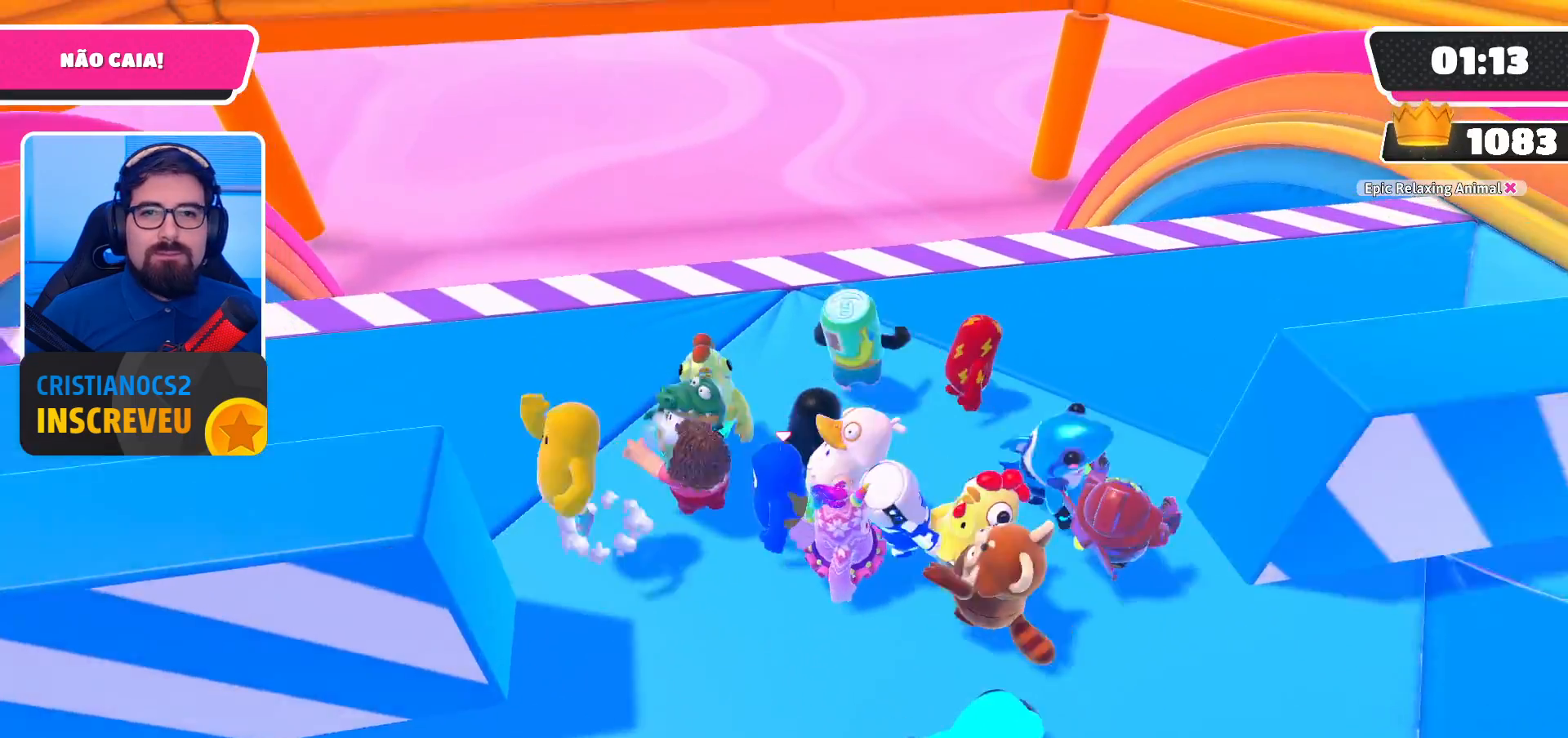
{"buttons": [], "left_stick": "left", "right_stick": "center", "events": []}
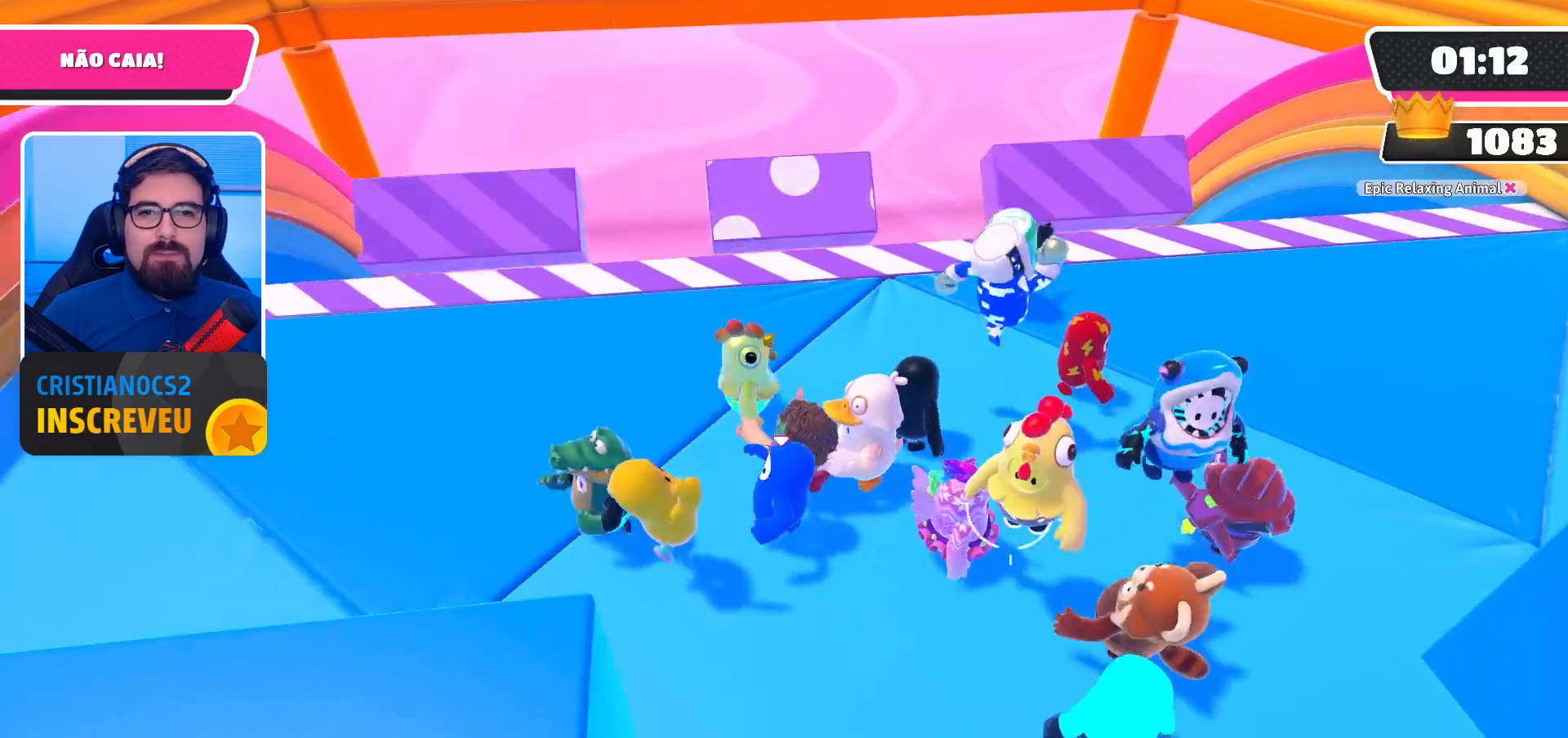
{"buttons": [], "left_stick": "center", "right_stick": "center", "events": [[167, "A", "down"], [167, "left_stick", "center"], [300, "left_stick", "right"], [367, "A", "up"], [467, "left_stick", "center"]]}
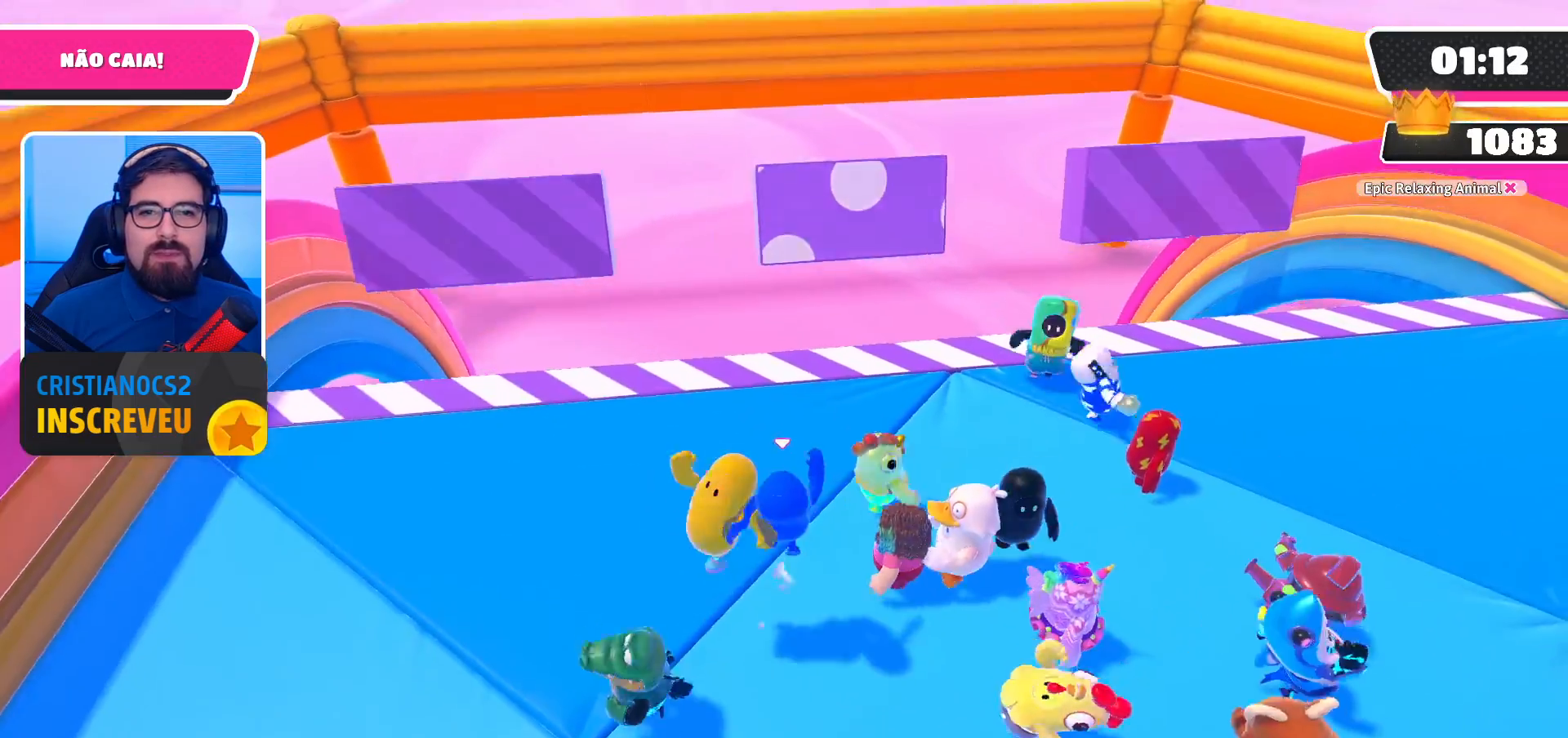
{"buttons": ["A"], "left_stick": "right", "right_stick": "center", "events": [[33, "left_stick", "left"], [167, "left_stick", "up-left"], [400, "A", "down"], [433, "left_stick", "up-right"], [500, "left_stick", "right"]]}
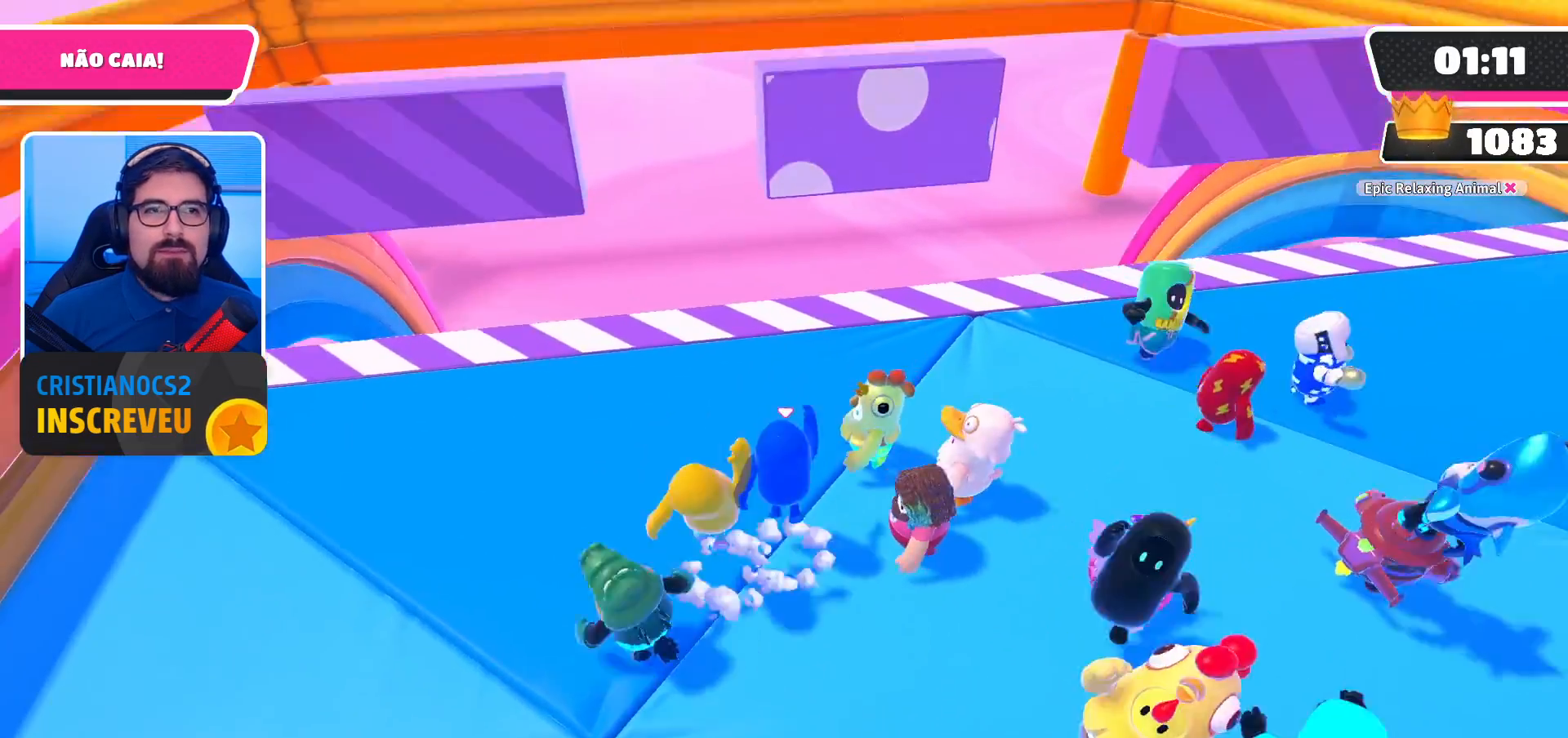
{"buttons": [], "left_stick": "left", "right_stick": "center", "events": [[33, "left_stick", "down-right"], [67, "A", "up"], [200, "left_stick", "down-left"], [333, "left_stick", "left"]]}
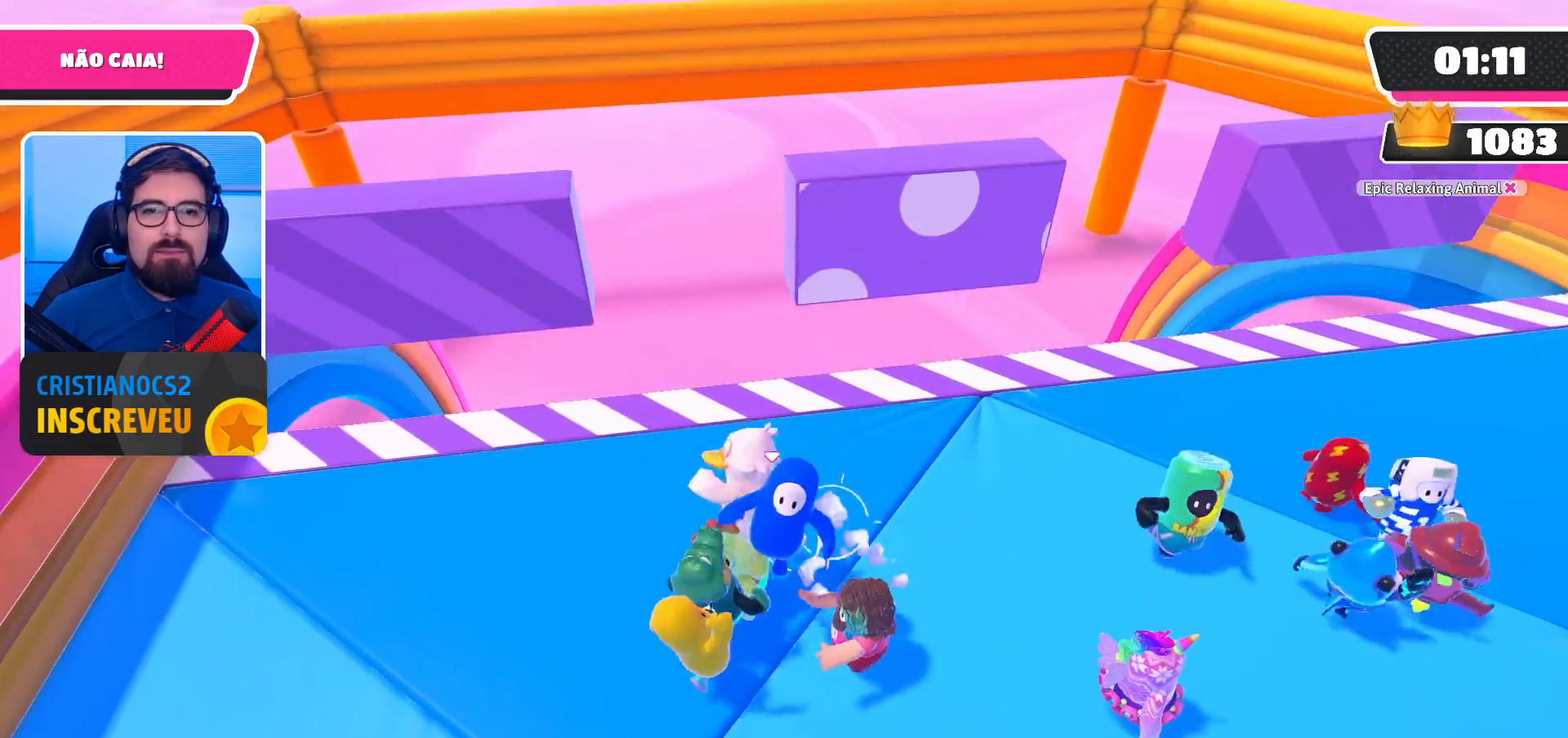
{"buttons": [], "left_stick": "down-left", "right_stick": "center", "events": [[33, "left_stick", "up-left"], [167, "A", "down"], [167, "left_stick", "up-right"], [300, "left_stick", "down-right"], [367, "A", "up"], [500, "left_stick", "down-left"]]}
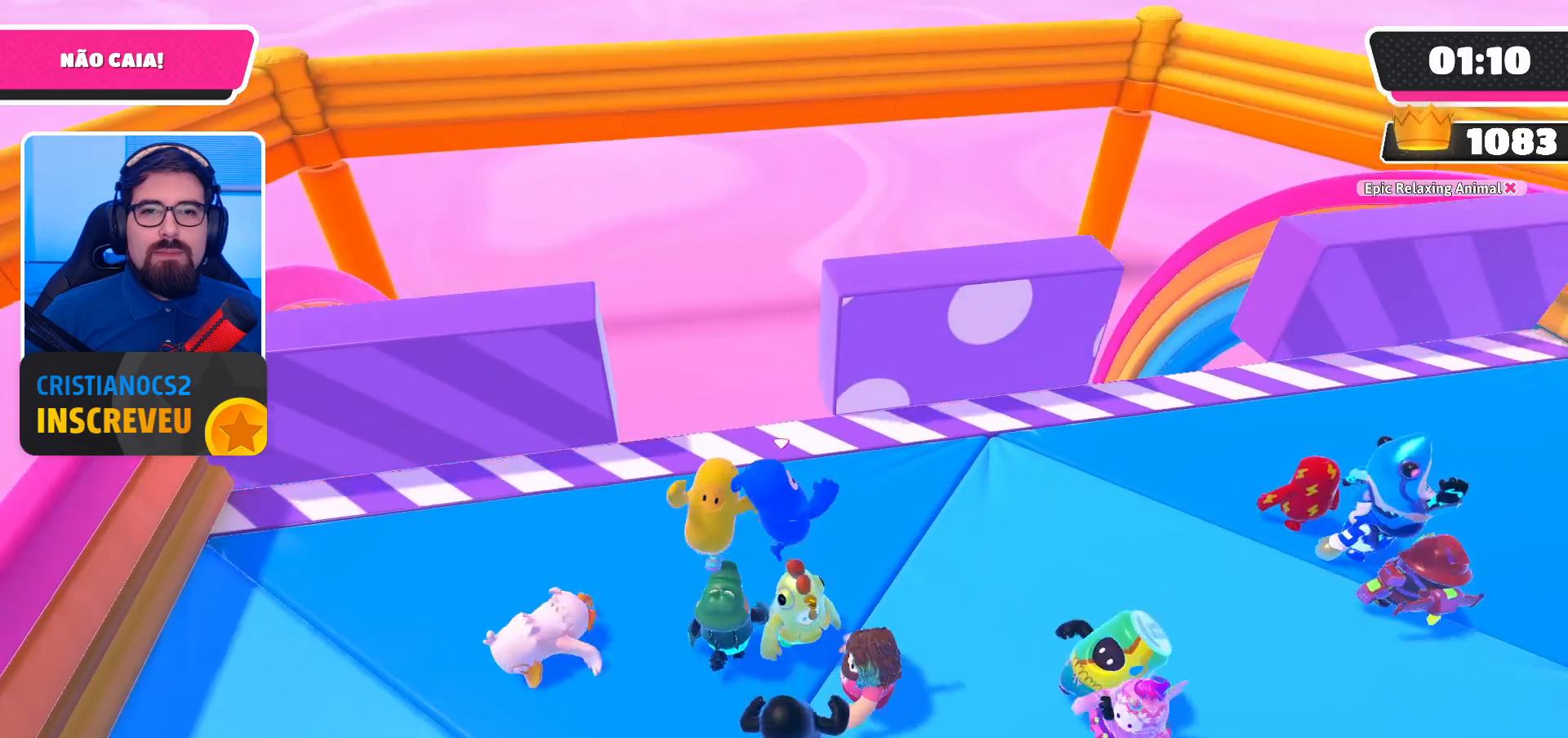
{"buttons": [], "left_stick": "center", "right_stick": "center", "events": [[133, "left_stick", "left"], [233, "left_stick", "up-left"], [467, "left_stick", "center"]]}
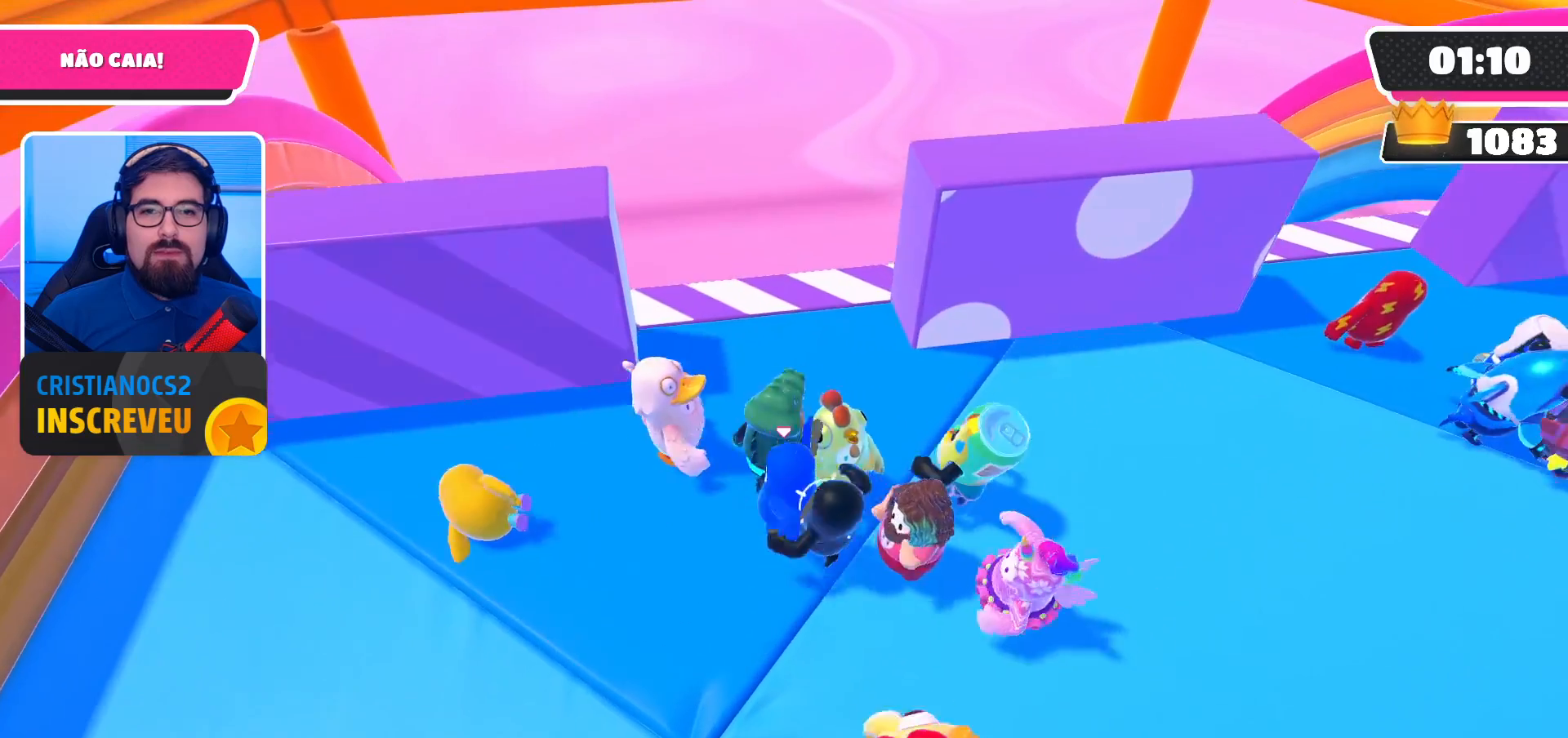
{"buttons": [], "left_stick": "right", "right_stick": "center", "events": [[333, "left_stick", "right"]]}
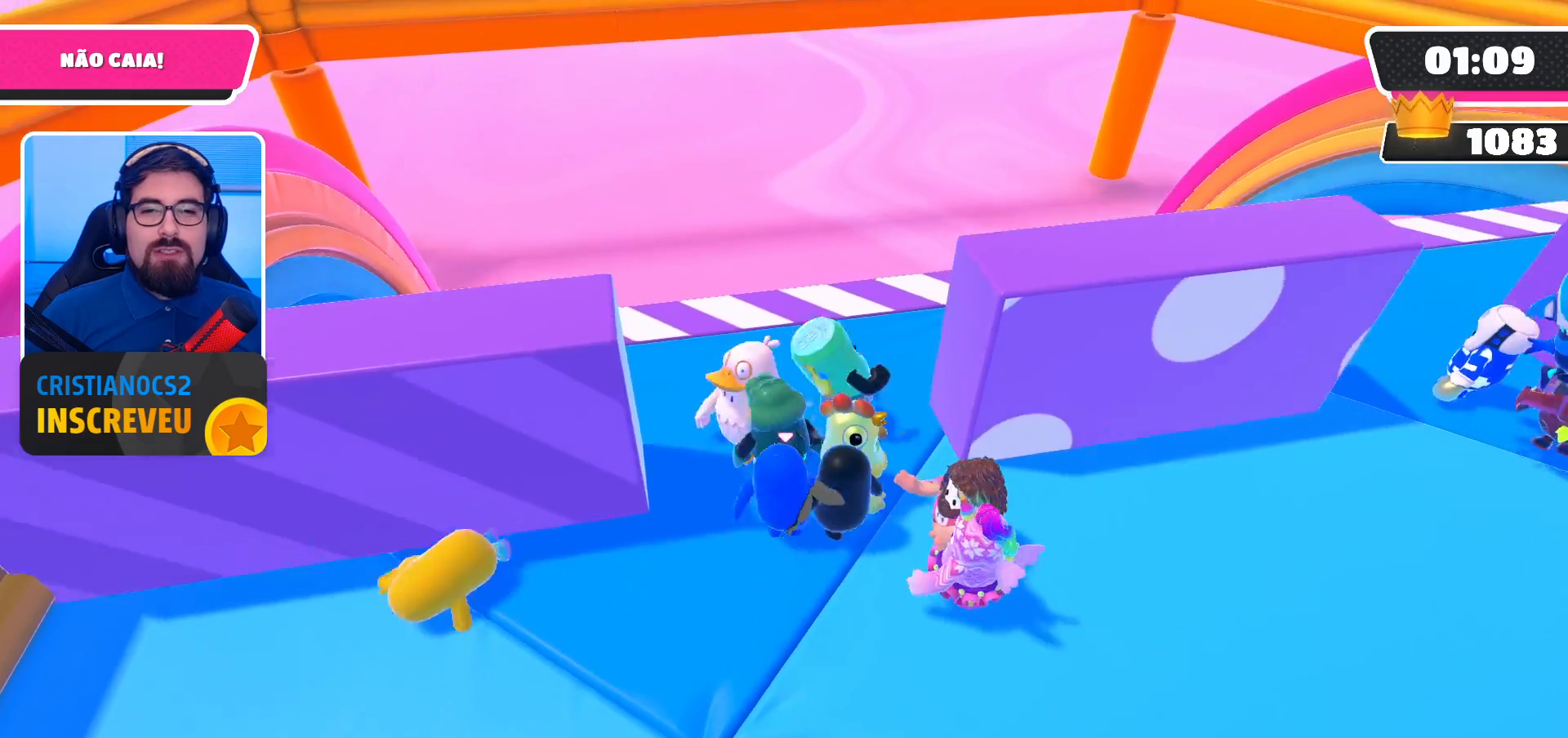
{"buttons": [], "left_stick": "center", "right_stick": "center", "events": [[67, "left_stick", "center"], [300, "left_stick", "right"], [467, "left_stick", "center"]]}
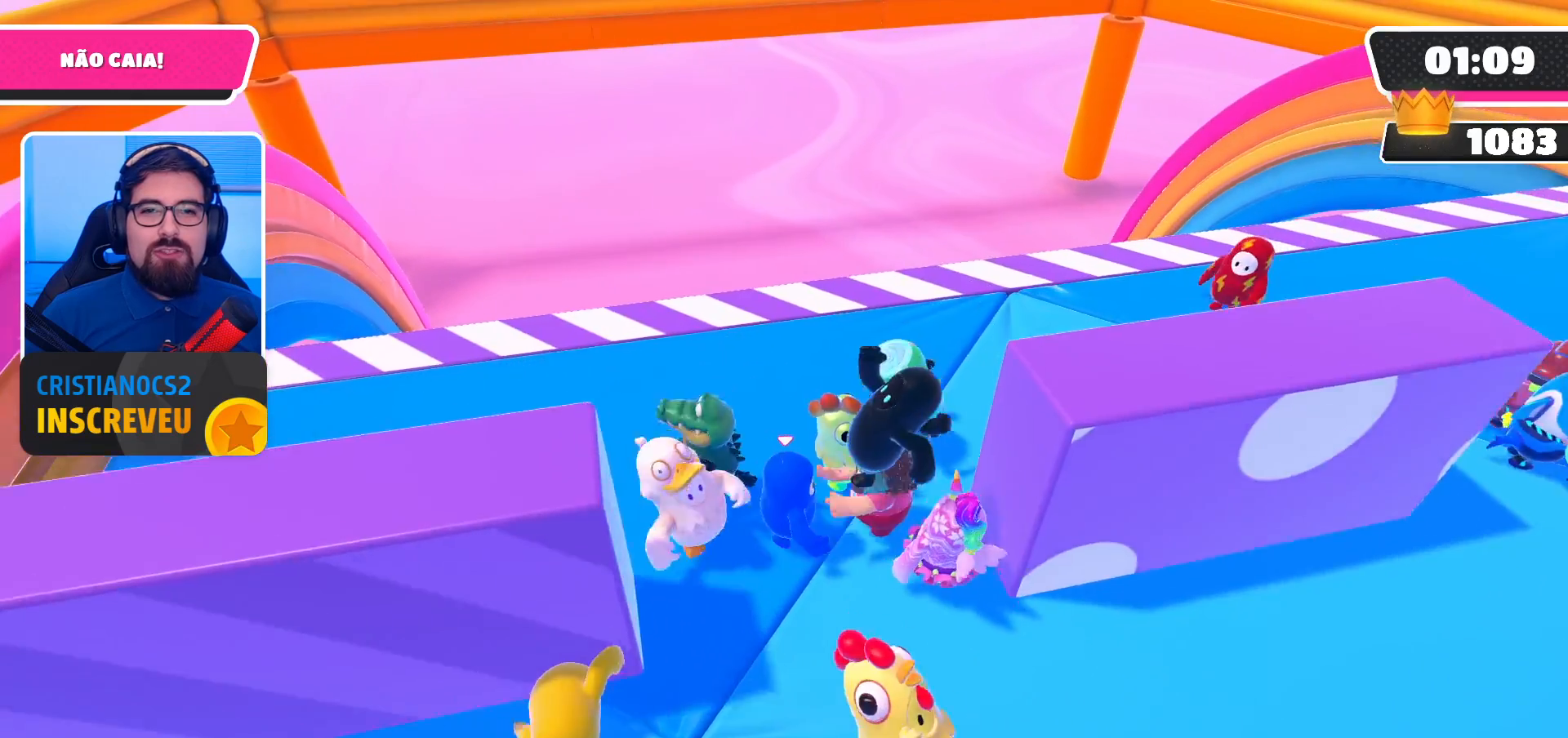
{"buttons": ["DPAD_UP"], "left_stick": "center", "right_stick": "center", "events": [[267, "DPAD_UP", "down"], [333, "DPAD_UP", "up"], [433, "DPAD_UP", "down"]]}
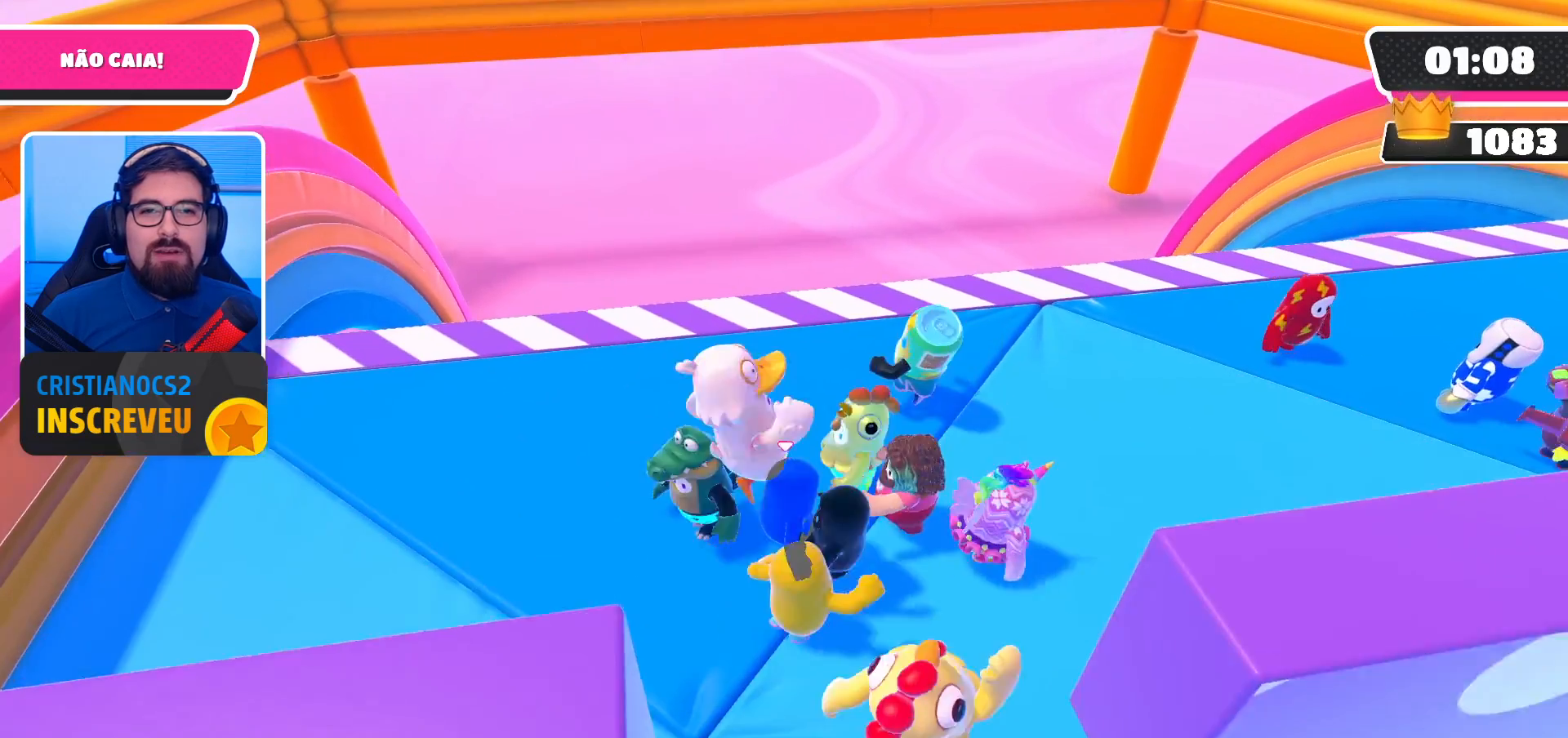
{"buttons": [], "left_stick": "center", "right_stick": "center", "events": [[67, "DPAD_UP", "up"], [133, "DPAD_UP", "down"], [267, "DPAD_UP", "up"], [333, "DPAD_UP", "down"], [500, "DPAD_UP", "up"]]}
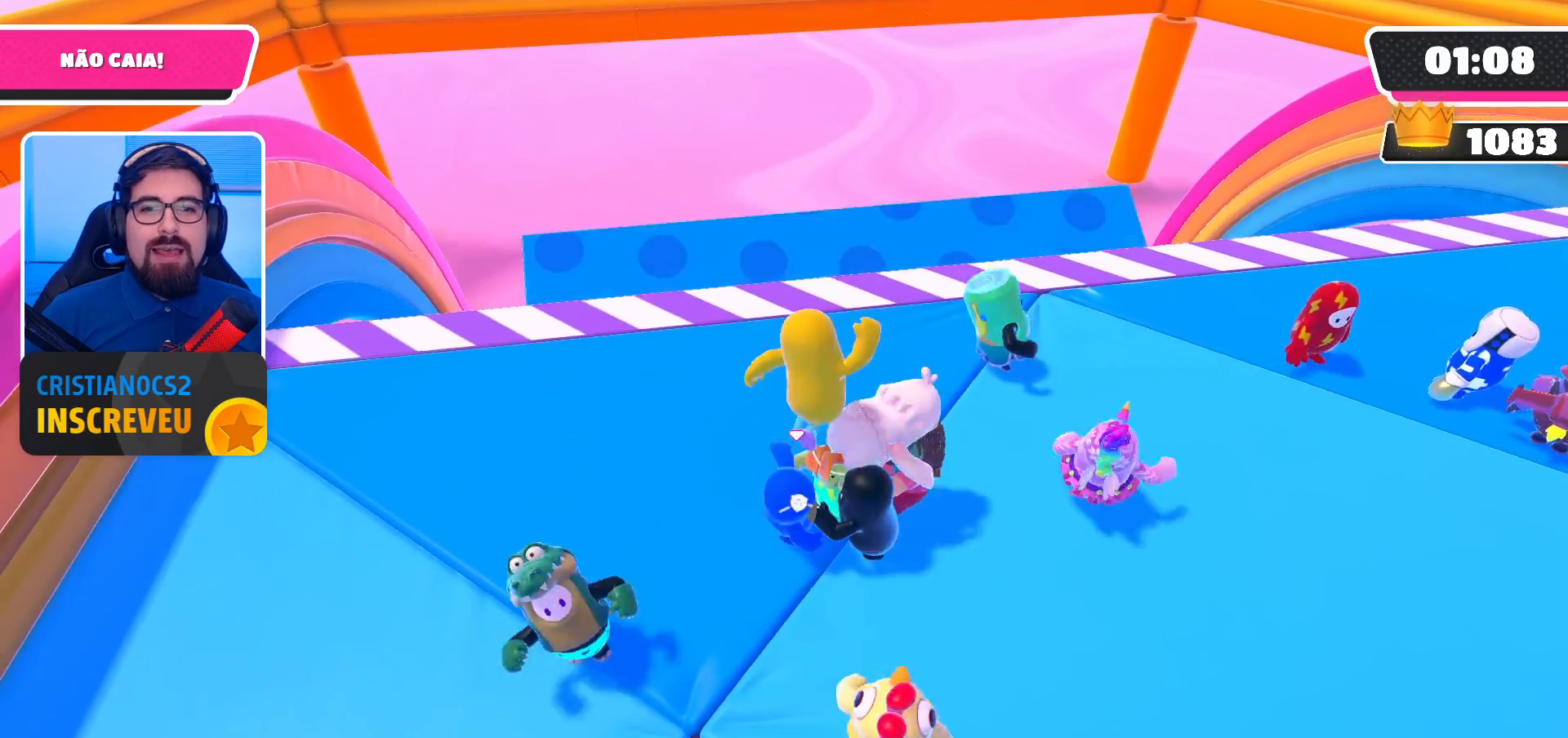
{"buttons": ["DPAD_UP"], "left_stick": "center", "right_stick": "center", "events": [[67, "DPAD_UP", "down"], [200, "DPAD_UP", "up"], [233, "DPAD_UP", "down"], [400, "DPAD_UP", "up"], [467, "DPAD_UP", "down"]]}
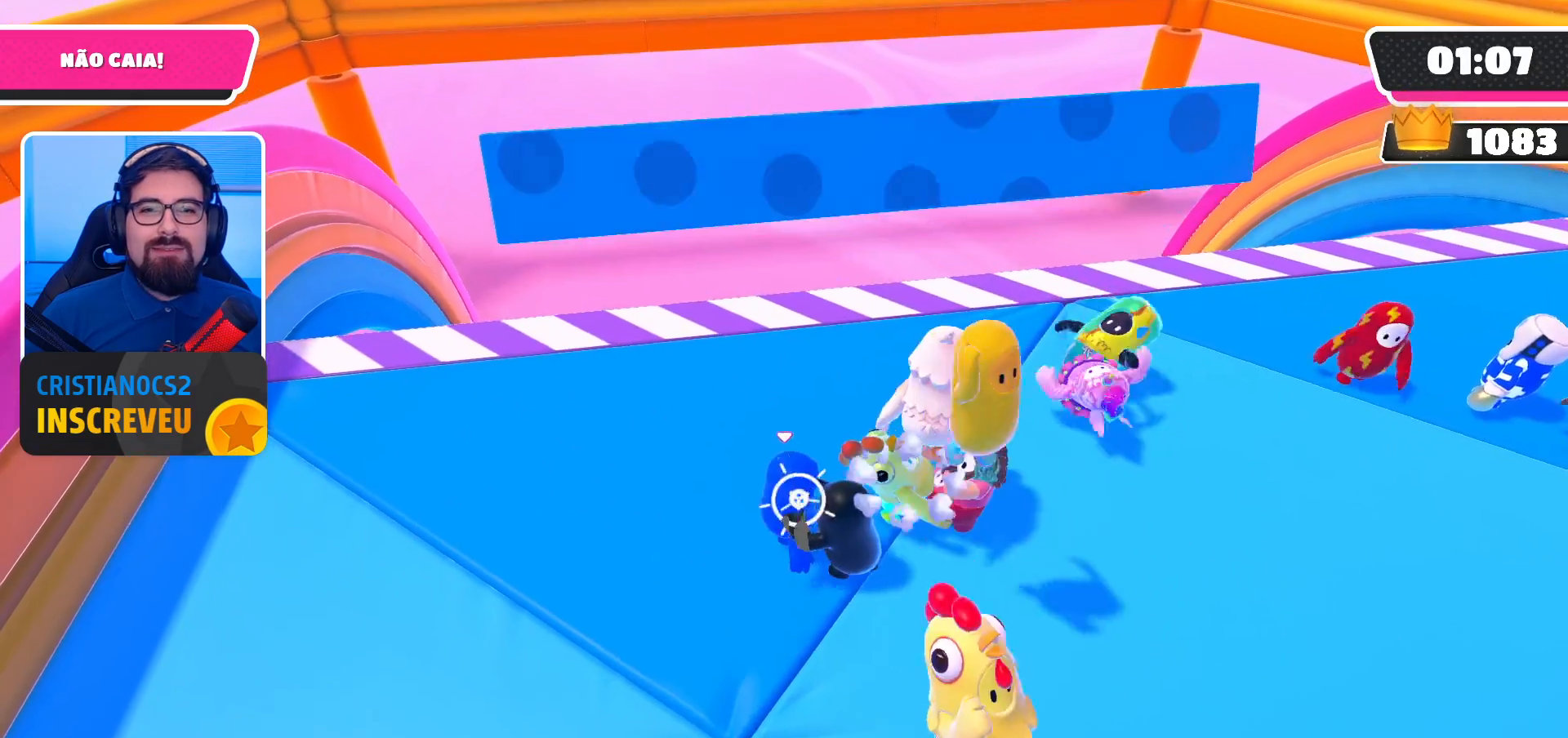
{"buttons": [], "left_stick": "center", "right_stick": "center", "events": [[100, "DPAD_UP", "up"], [133, "DPAD_UP", "down"], [300, "DPAD_UP", "up"], [367, "DPAD_UP", "down"], [500, "DPAD_UP", "up"]]}
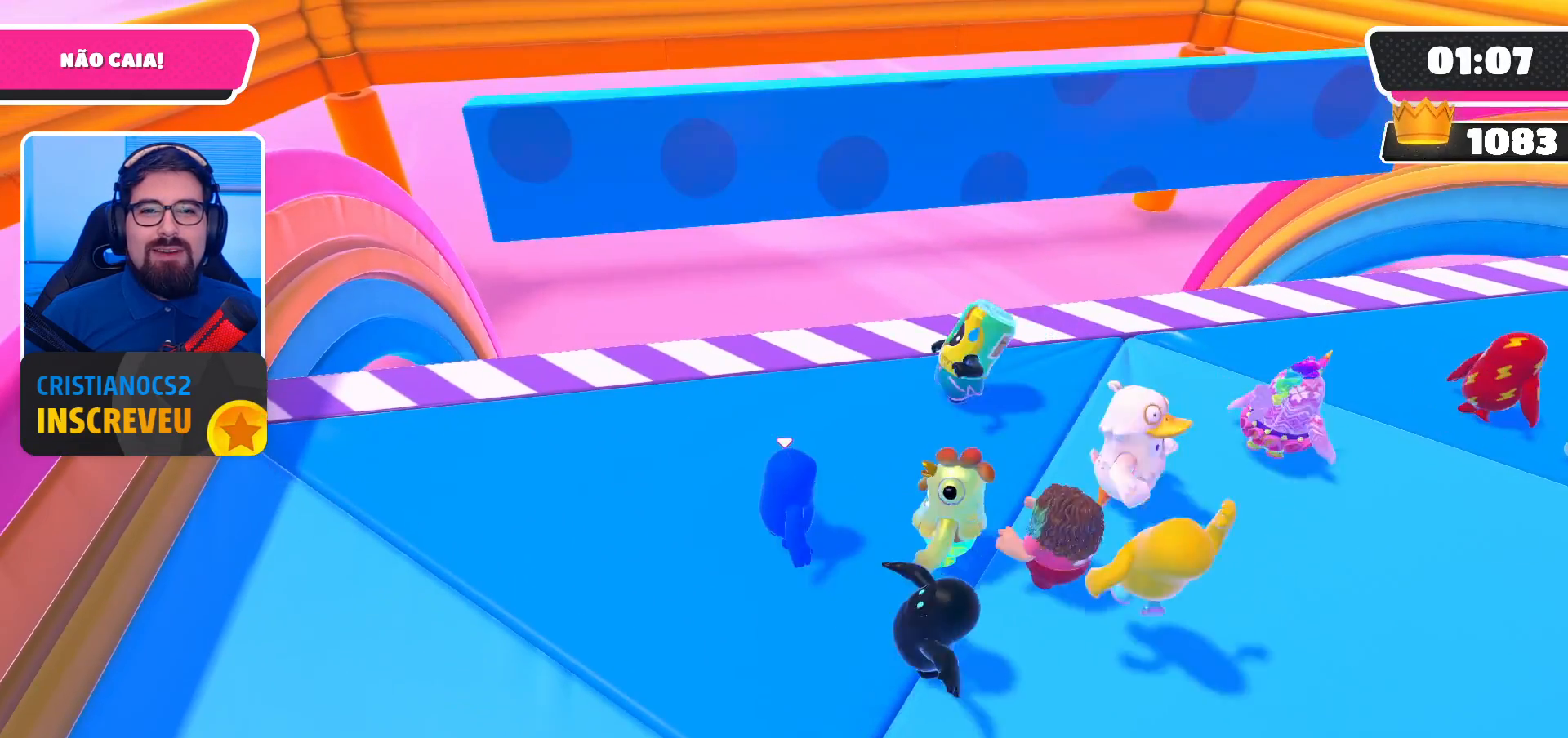
{"buttons": [], "left_stick": "center", "right_stick": "center", "events": [[100, "DPAD_UP", "down"], [233, "DPAD_UP", "up"], [333, "DPAD_UP", "down"], [467, "DPAD_UP", "up"]]}
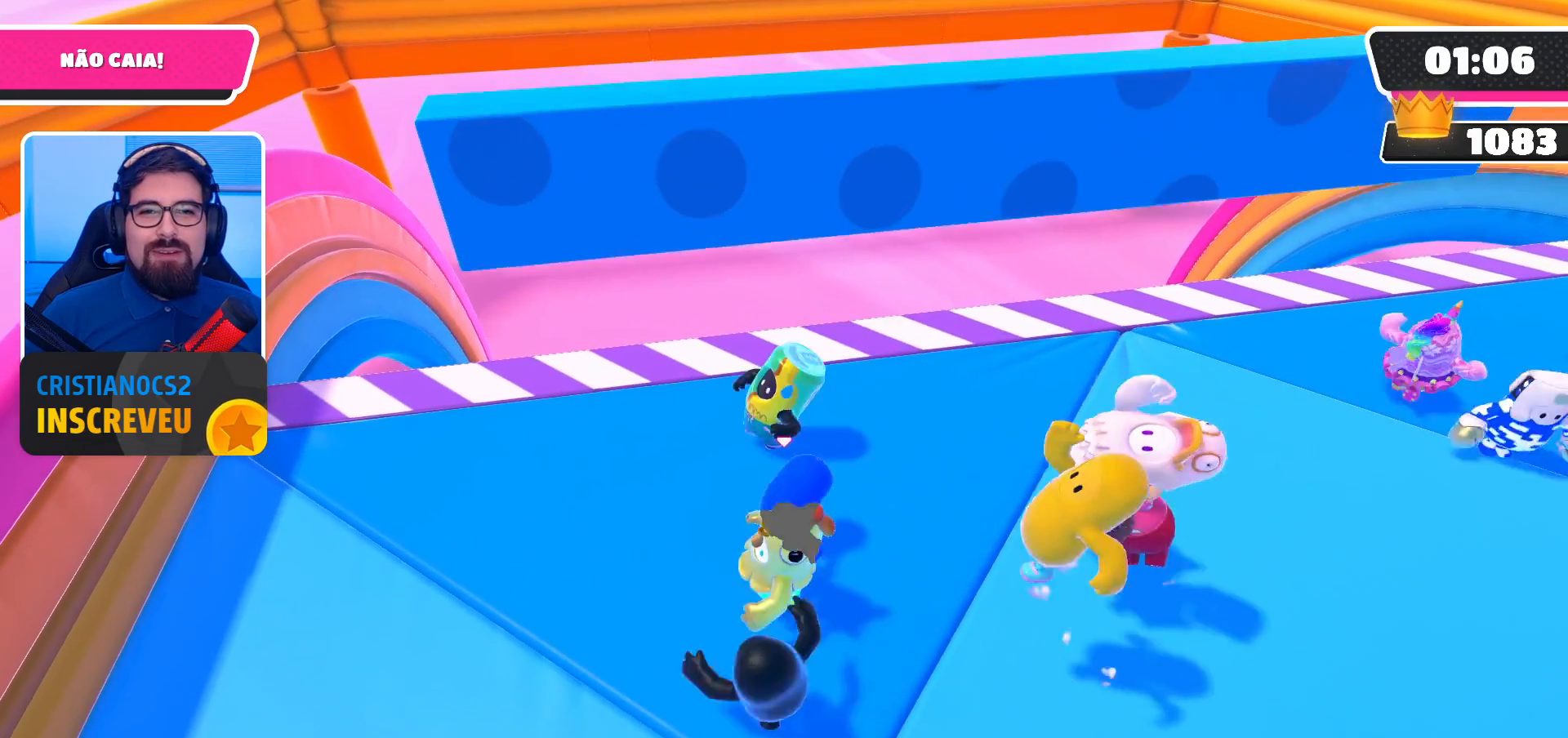
{"buttons": [], "left_stick": "left", "right_stick": "center", "events": [[33, "DPAD_UP", "down"], [167, "DPAD_UP", "up"], [300, "L2", "down"], [433, "left_stick", "left"], [467, "L2", "up"]]}
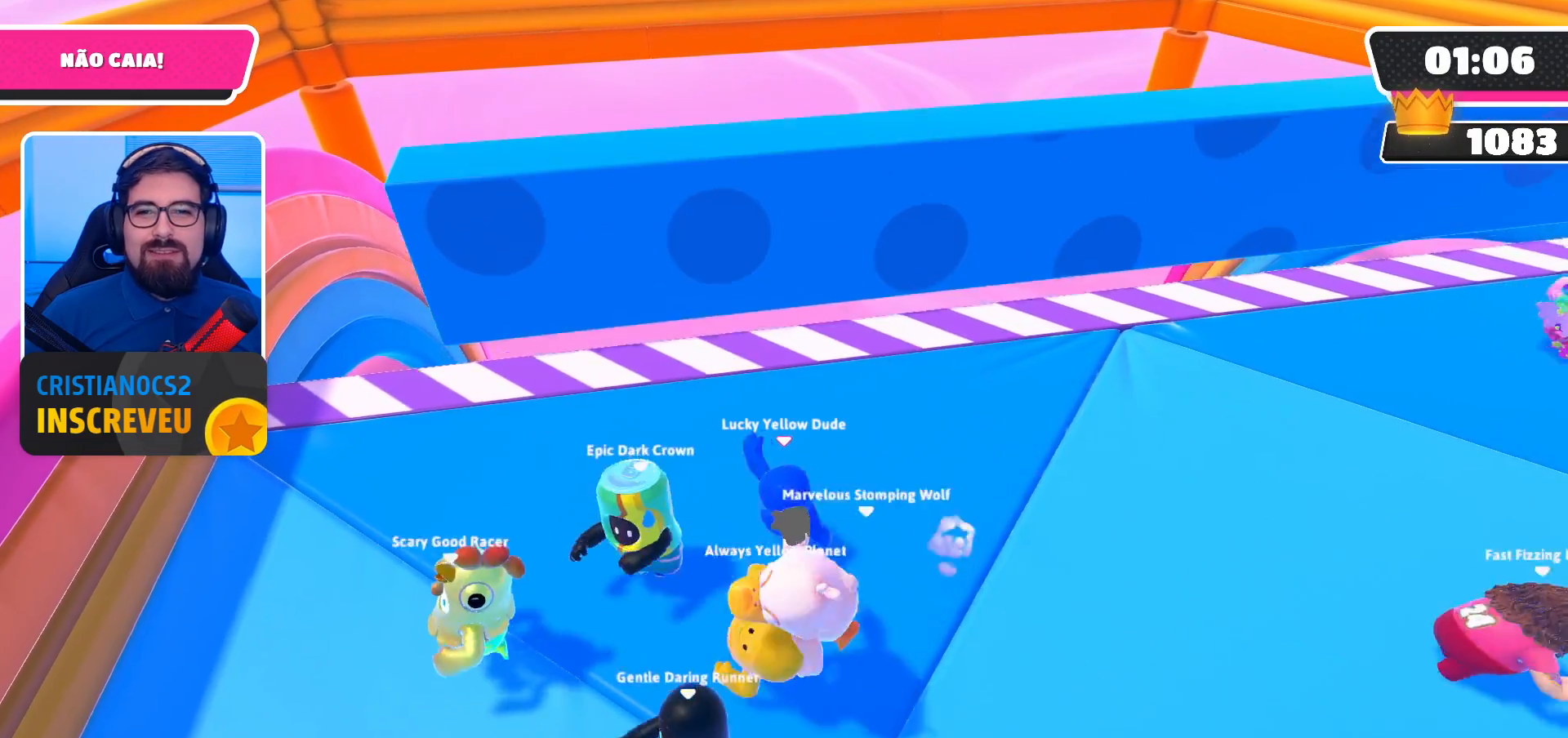
{"buttons": [], "left_stick": "left", "right_stick": "center", "events": []}
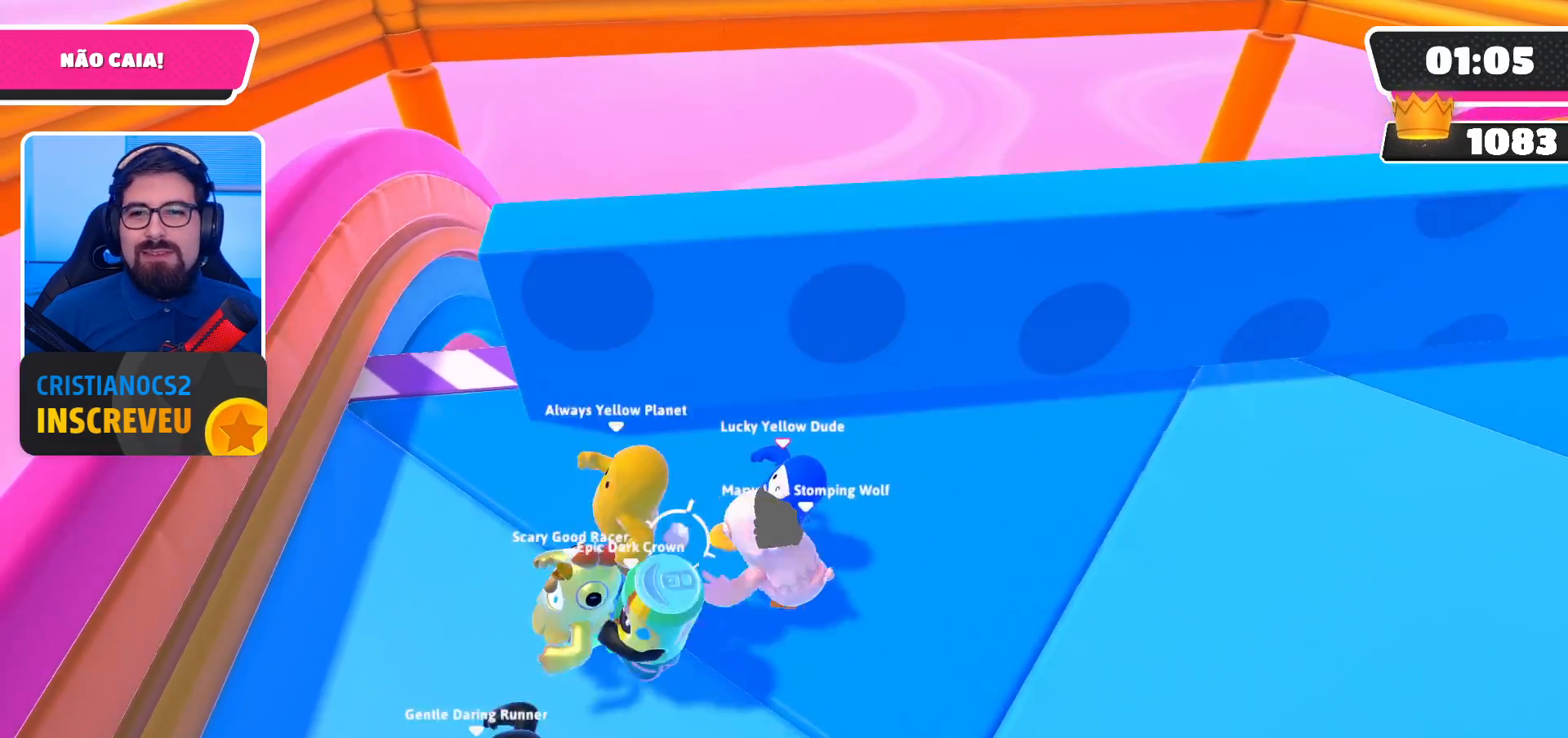
{"buttons": [], "left_stick": "left", "right_stick": "center", "events": [[367, "L2", "down"], [500, "L2", "up"]]}
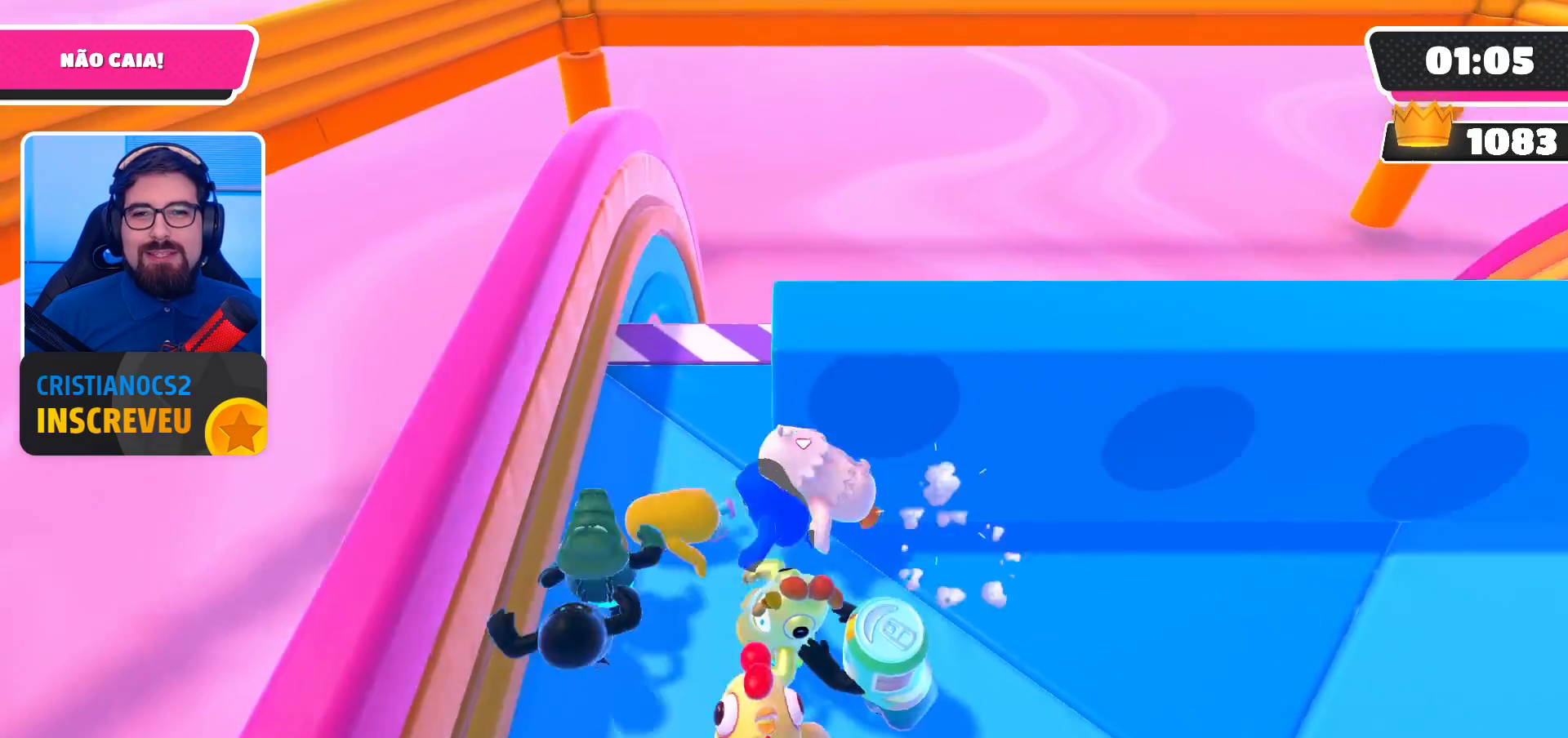
{"buttons": [], "left_stick": "up", "right_stick": "center", "events": [[133, "left_stick", "center"], [267, "left_stick", "up"]]}
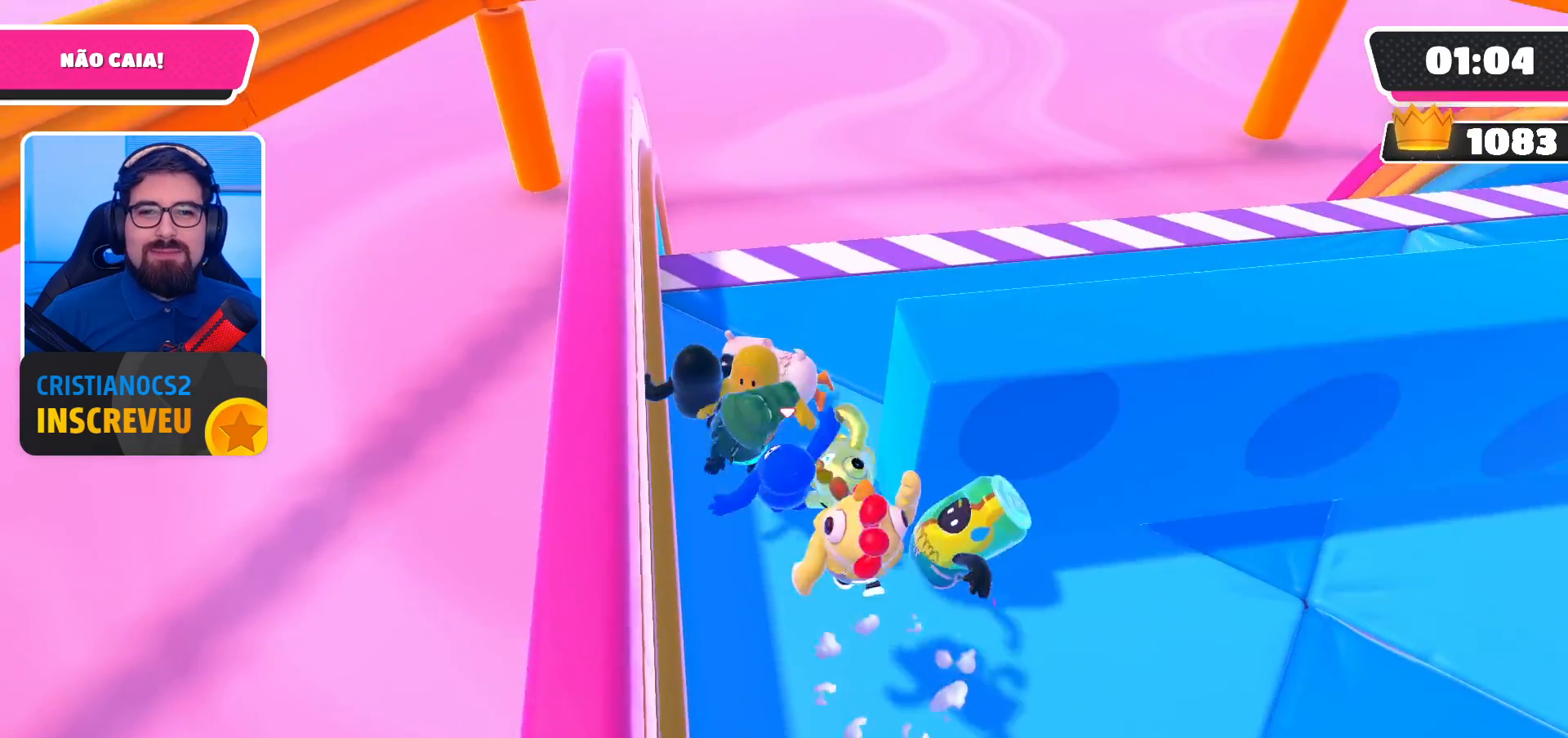
{"buttons": [], "left_stick": "up-right", "right_stick": "center", "events": [[133, "left_stick", "up-right"]]}
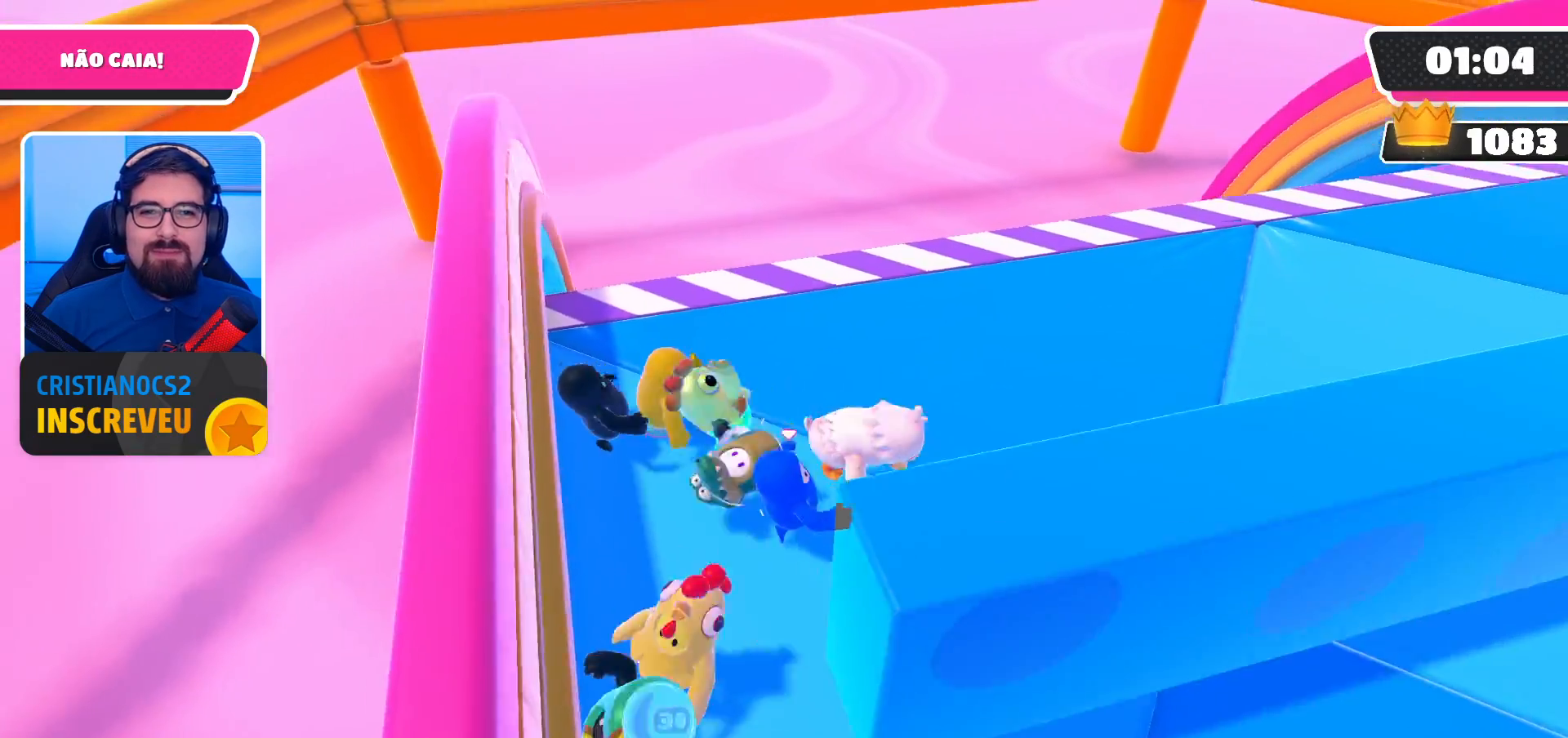
{"buttons": [], "left_stick": "up-right", "right_stick": "center", "events": []}
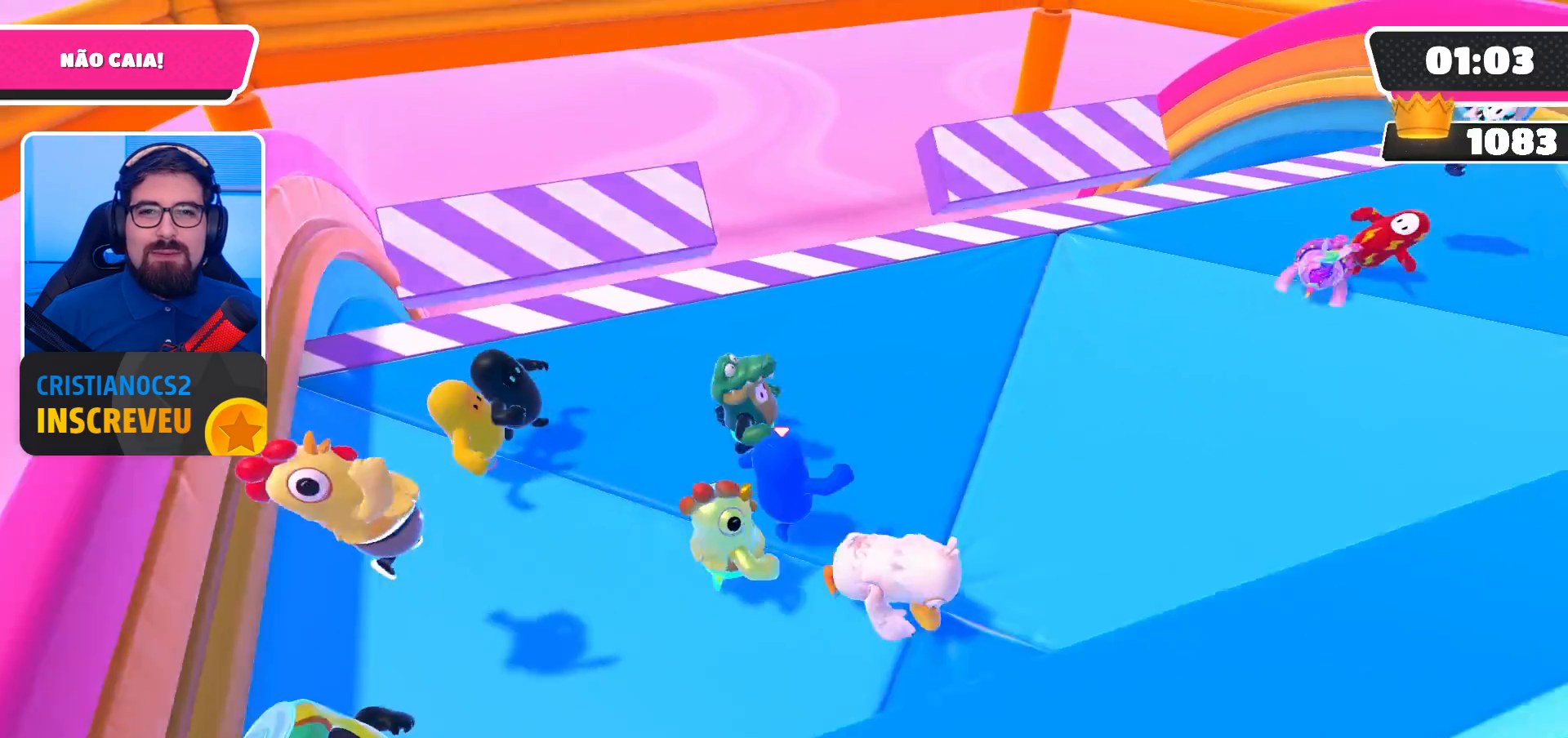
{"buttons": [], "left_stick": "right", "right_stick": "center", "events": [[300, "A", "down"], [367, "left_stick", "right"], [500, "A", "up"]]}
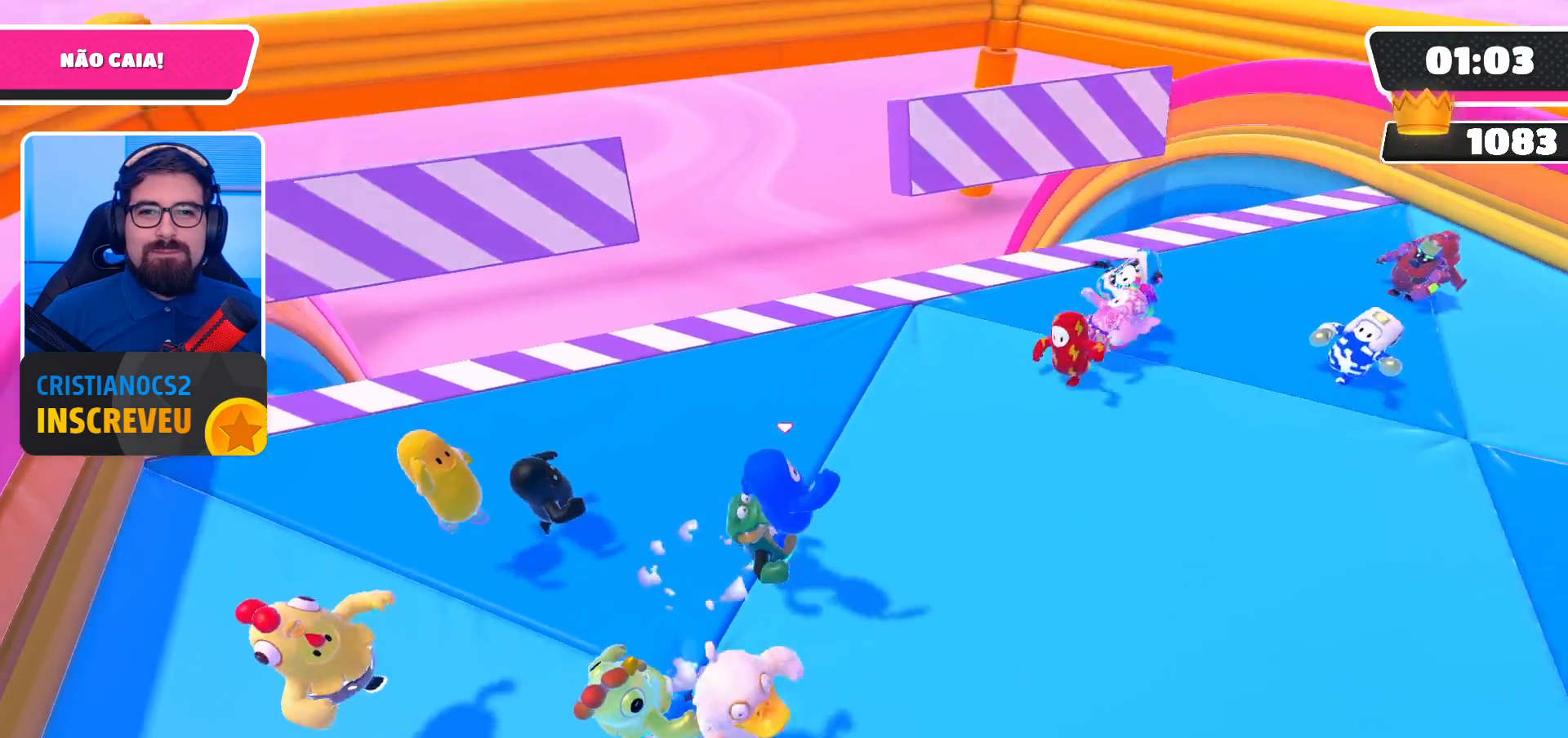
{"buttons": [], "left_stick": "up", "right_stick": "center", "events": [[100, "left_stick", "left"], [300, "left_stick", "up-left"], [500, "left_stick", "up"]]}
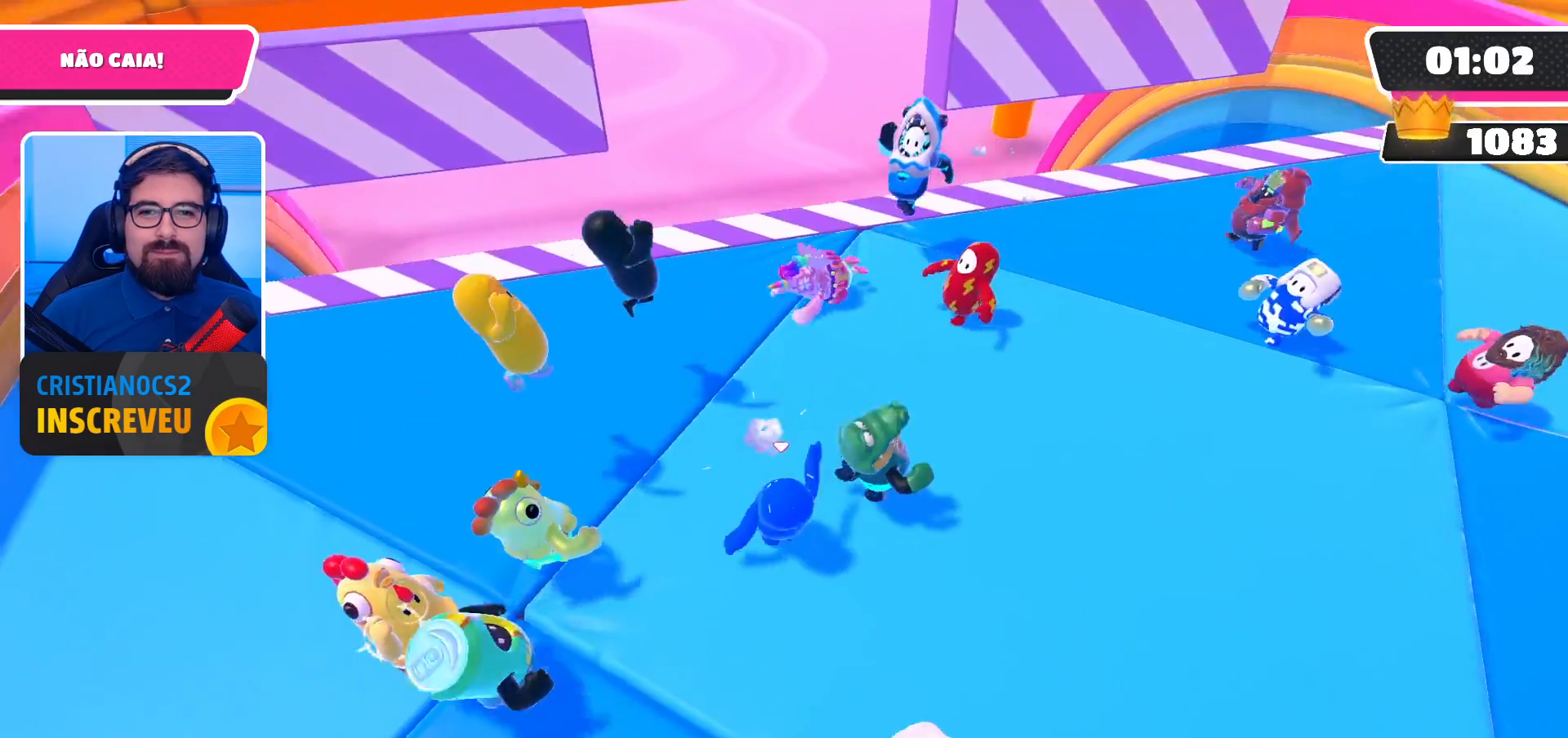
{"buttons": [], "left_stick": "left", "right_stick": "center", "events": [[67, "A", "down"], [267, "A", "up"], [367, "left_stick", "left"]]}
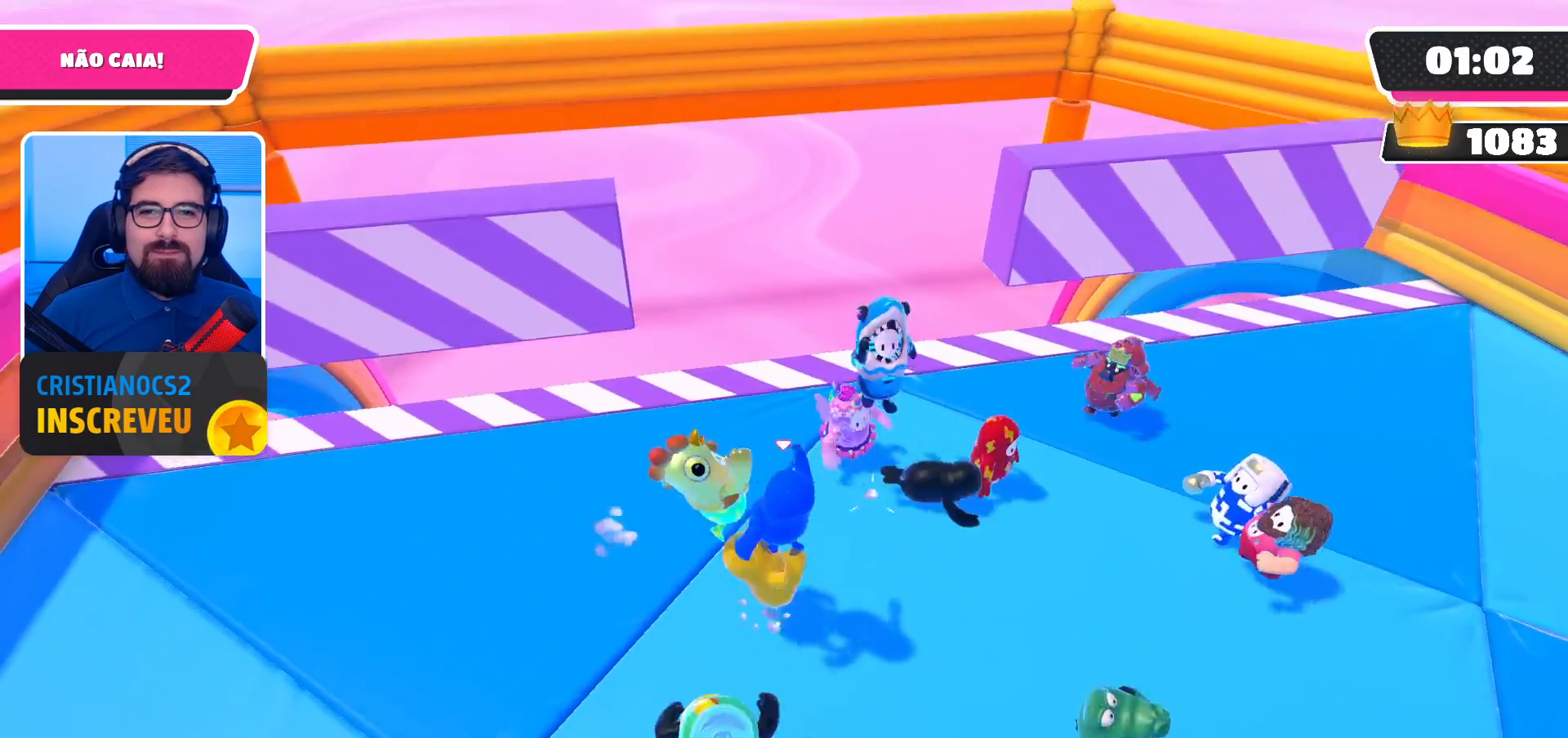
{"buttons": ["A"], "left_stick": "center", "right_stick": "center", "events": [[100, "left_stick", "center"], [467, "A", "down"]]}
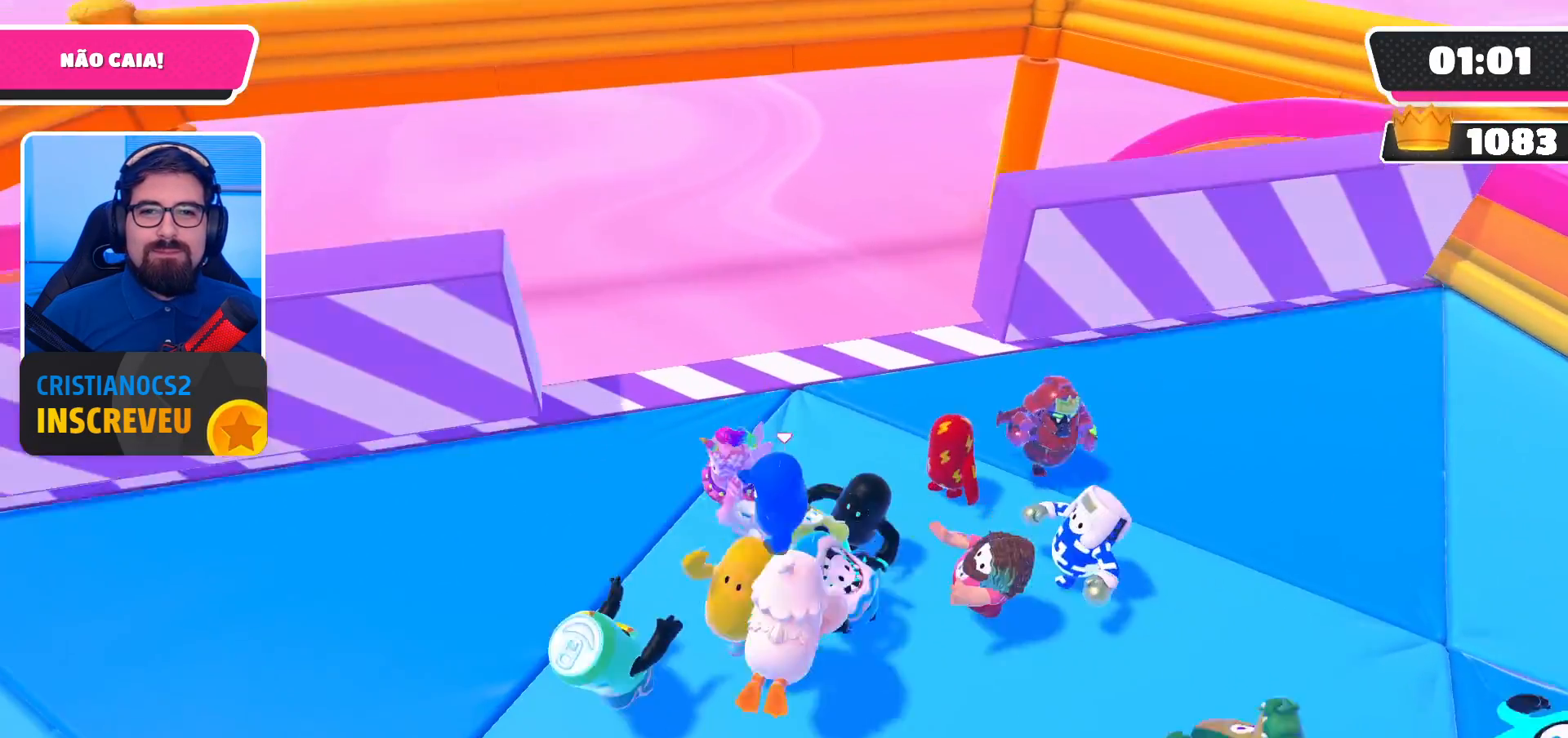
{"buttons": [], "left_stick": "center", "right_stick": "center", "events": [[167, "A", "up"], [167, "left_stick", "left"], [467, "left_stick", "center"]]}